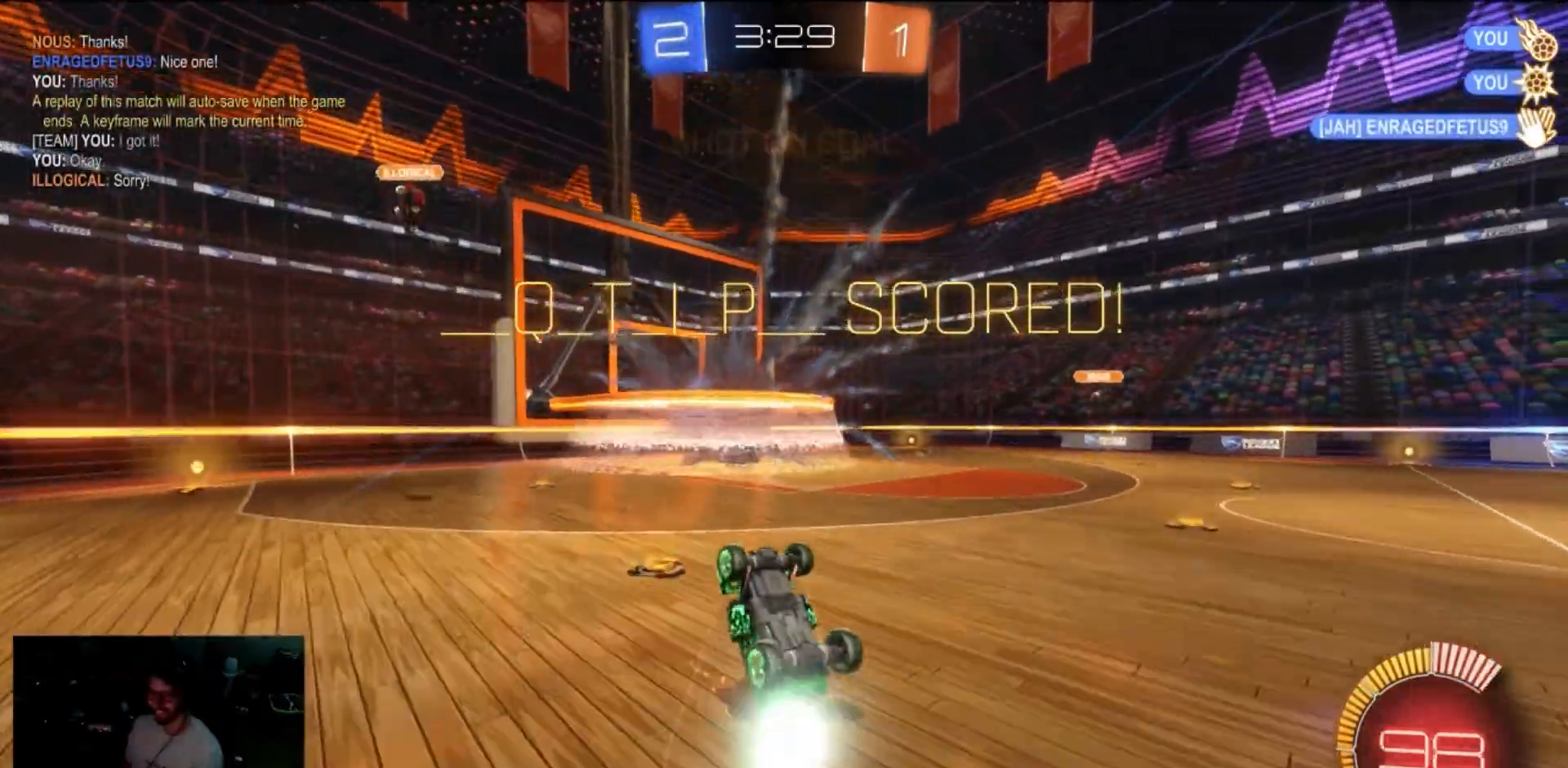
Gameplay with a controller (Xbox layout); each line is a JSON object with the inputs held at the frame after it. "events" lists button and stick changes between this image and that frame as [ms after this image, input, new state], when the widget could be followed in between. Not read: L1 R1 R3.
{"buttons": ["R2"], "left_stick": "right", "right_stick": "center", "events": [[367, "L3", "up"], [367, "R2", "down"], [400, "B", "up"], [467, "left_stick", "right"]]}
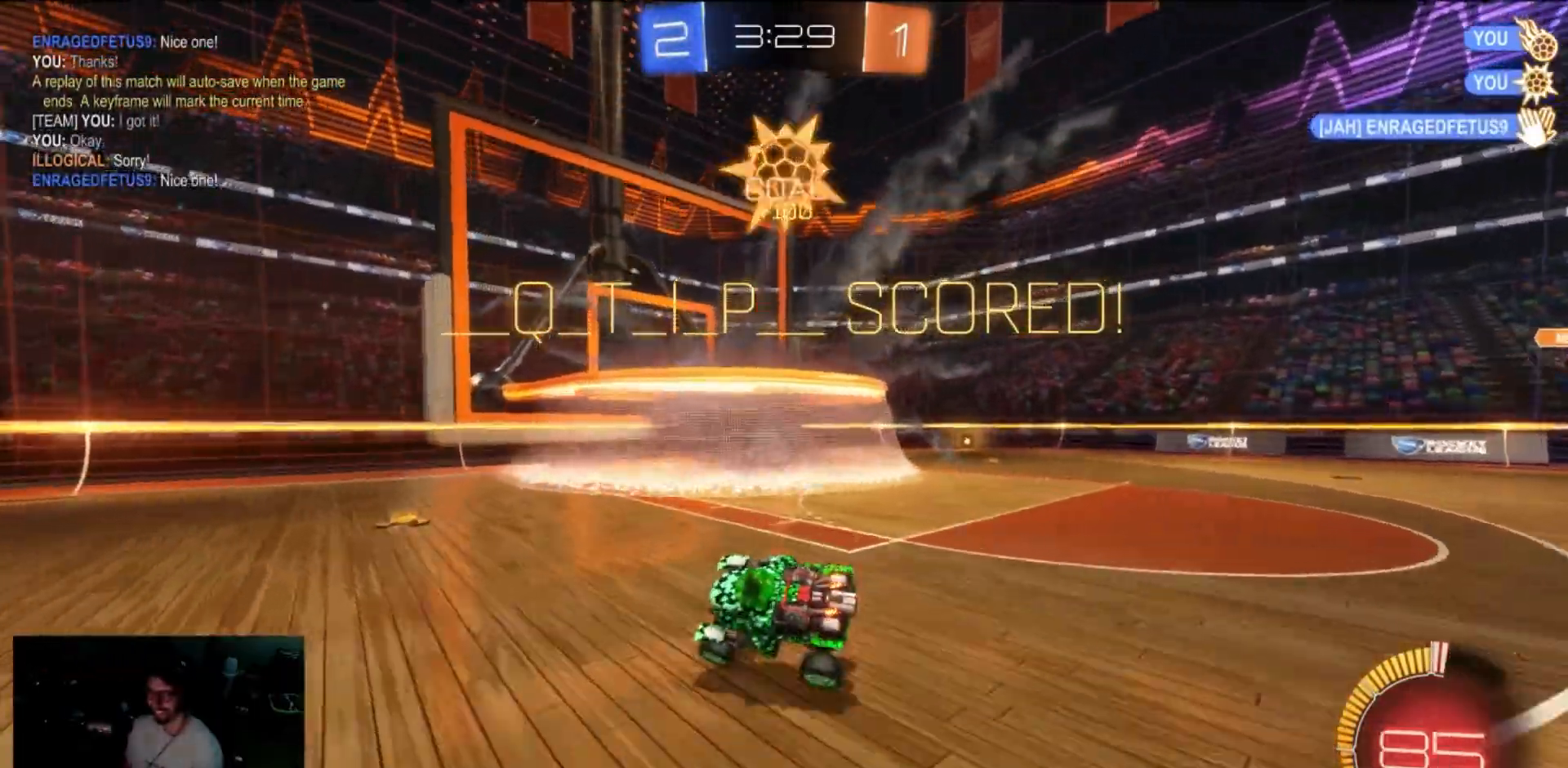
{"buttons": ["R2"], "left_stick": "center", "right_stick": "center", "events": [[167, "L2", "down"], [167, "R2", "up"], [167, "left_stick", "center"], [250, "R2", "down"], [400, "L2", "up"]]}
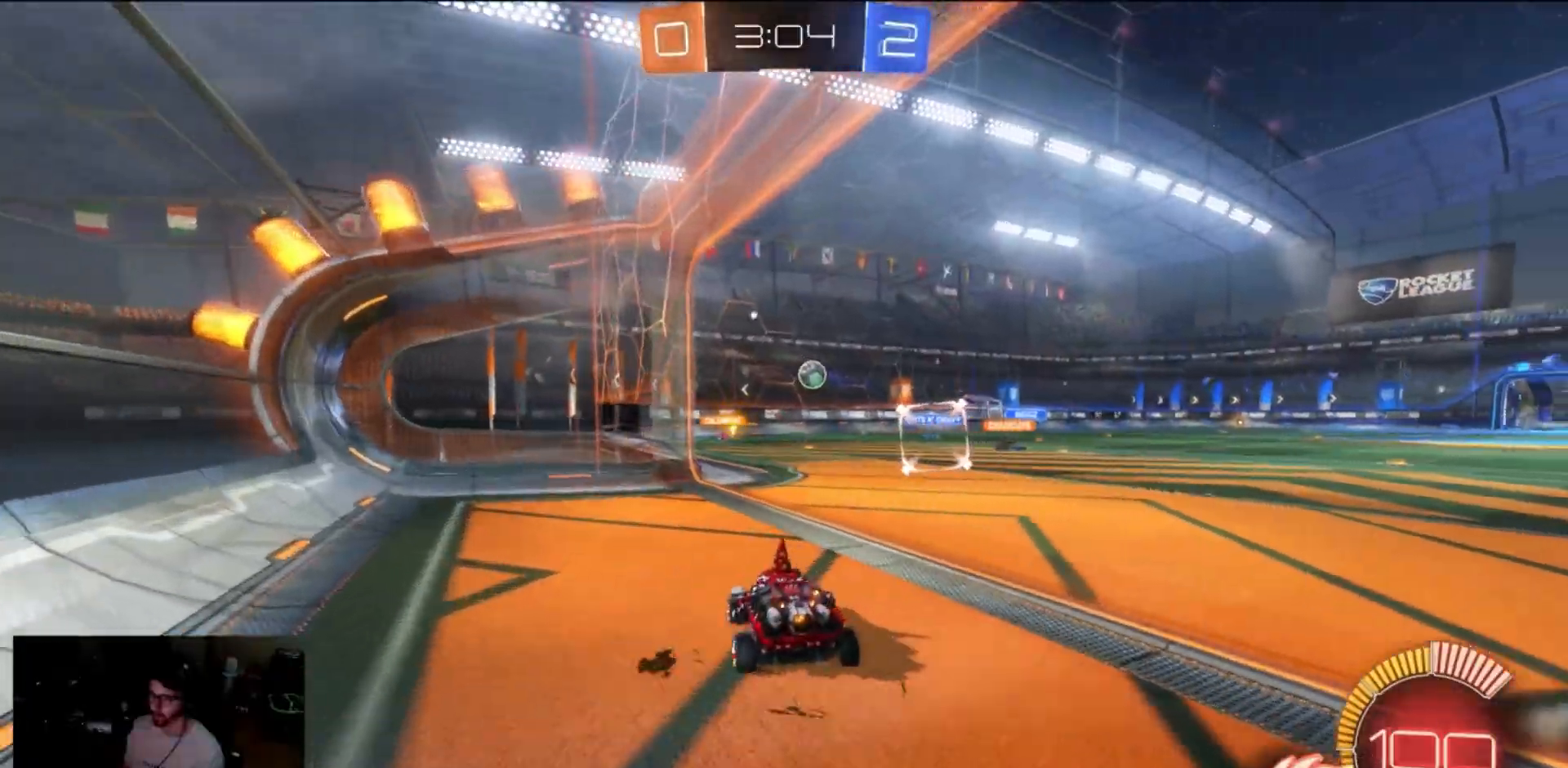
{"buttons": ["R2"], "left_stick": "center", "right_stick": "center", "events": []}
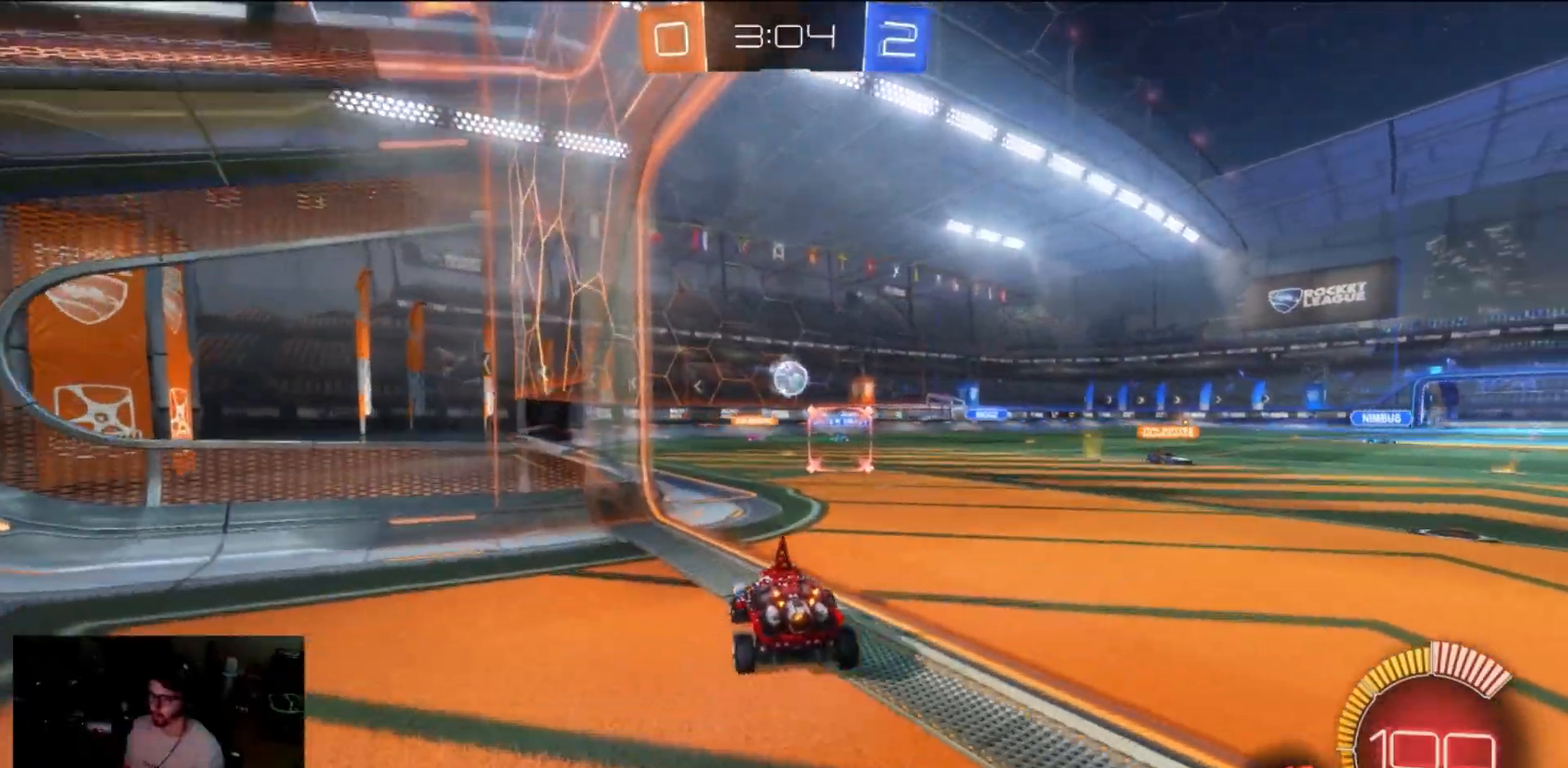
{"buttons": ["L2"], "left_stick": "center", "right_stick": "center", "events": [[183, "R2", "up"], [217, "L2", "down"]]}
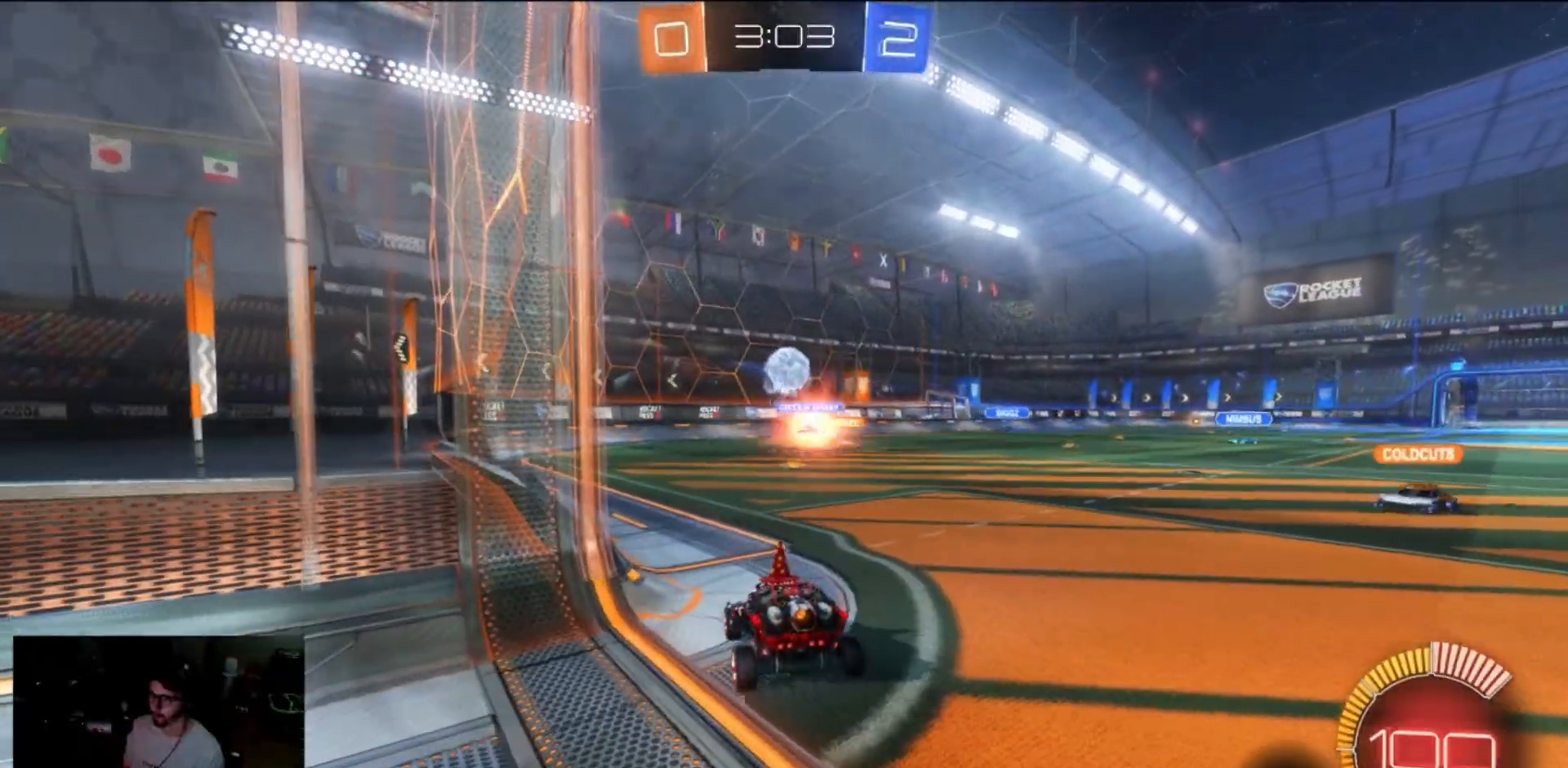
{"buttons": ["R2"], "left_stick": "center", "right_stick": "center", "events": [[100, "R2", "down"], [133, "L2", "up"], [200, "left_stick", "right"], [267, "left_stick", "center"]]}
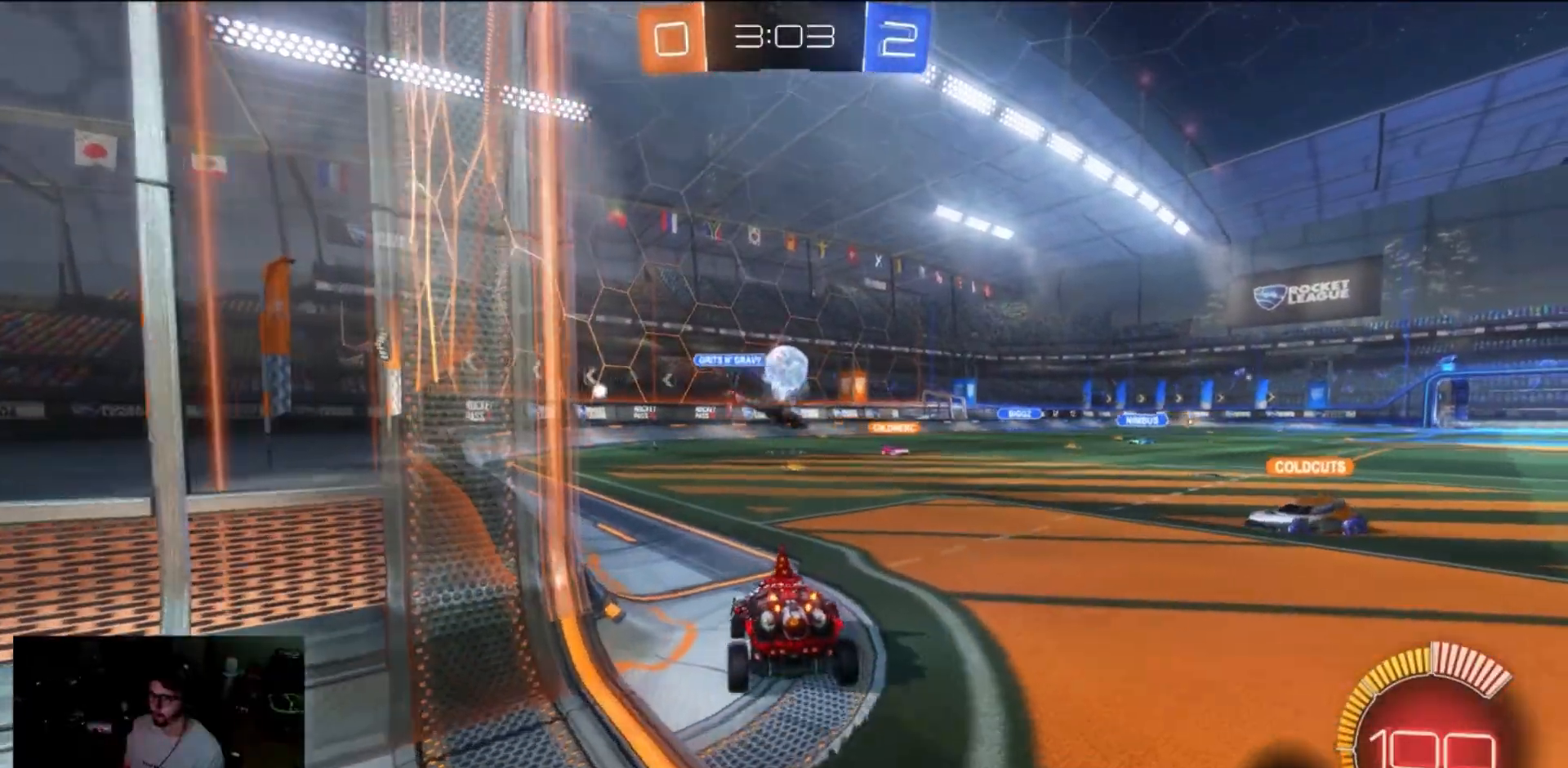
{"buttons": ["B", "R2"], "left_stick": "center", "right_stick": "center", "events": [[83, "B", "down"], [83, "left_stick", "right"], [183, "left_stick", "center"]]}
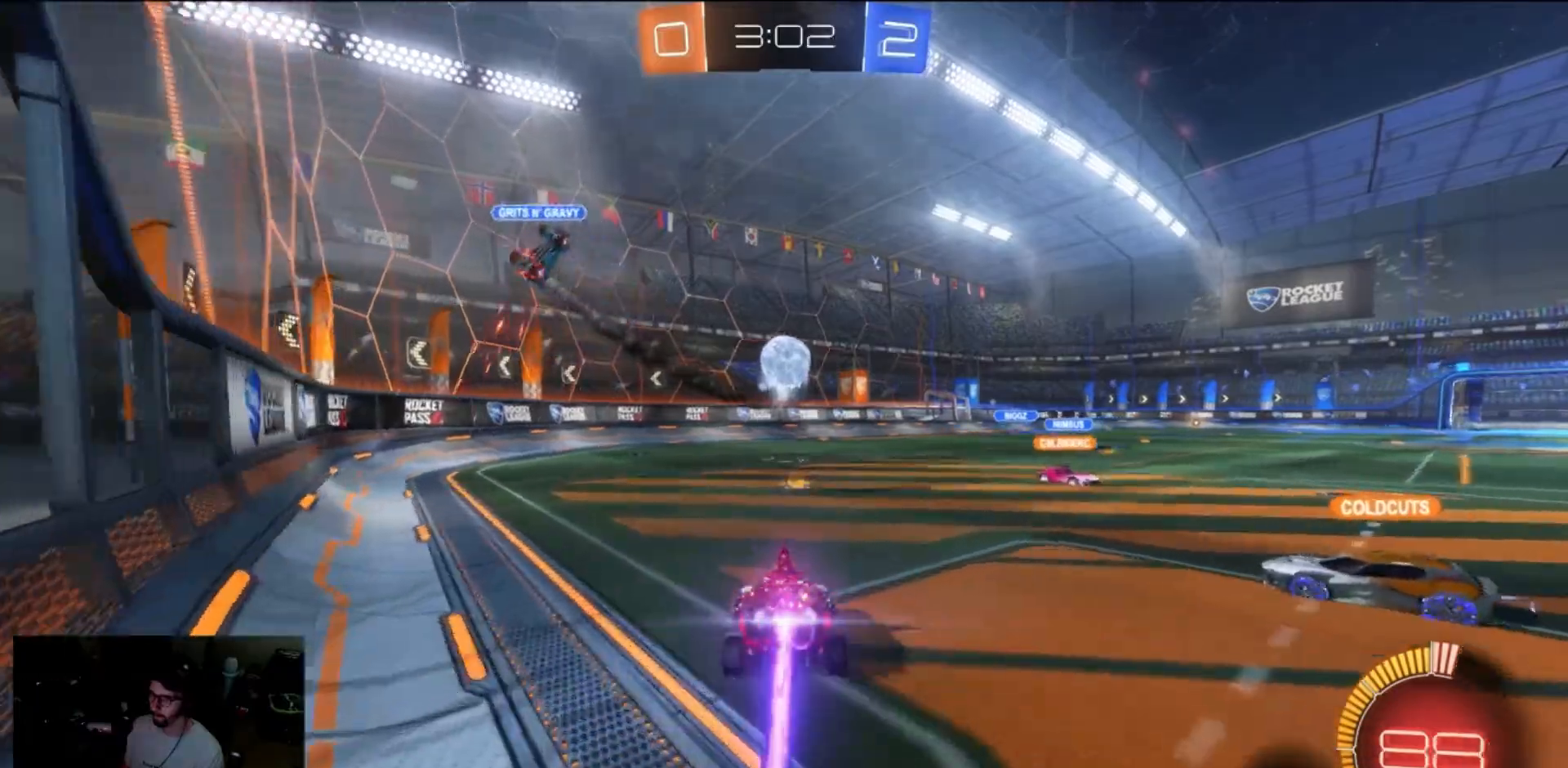
{"buttons": ["R2"], "left_stick": "down", "right_stick": "center", "events": [[233, "B", "up"], [233, "left_stick", "down"], [283, "A", "down"], [483, "A", "up"]]}
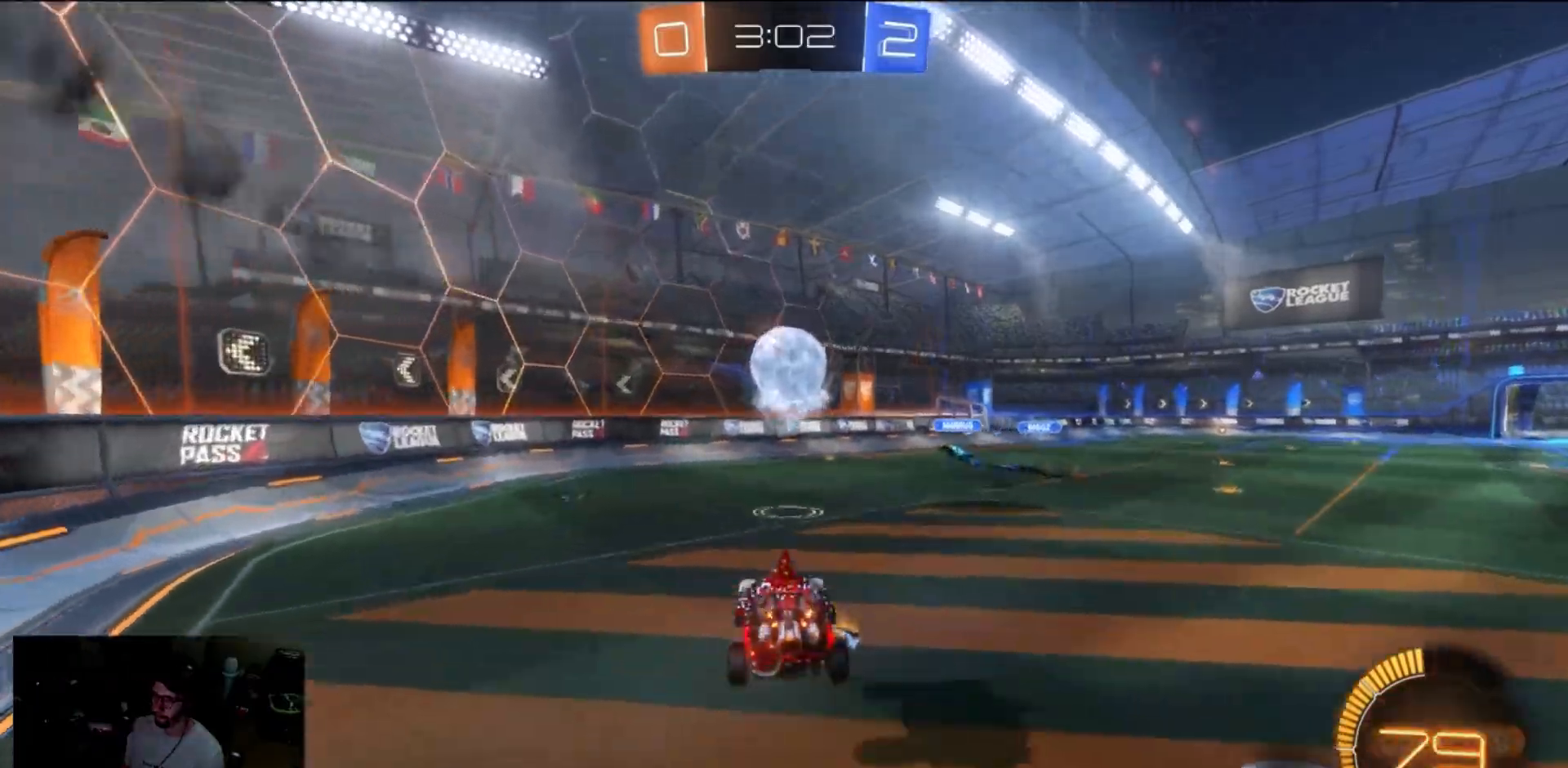
{"buttons": ["B", "R2", "L3"], "left_stick": "right", "right_stick": "center", "events": [[33, "B", "down"], [67, "left_stick", "left"], [117, "left_stick", "center"], [267, "A", "down"], [333, "left_stick", "right"], [367, "L3", "down"], [433, "A", "up"]]}
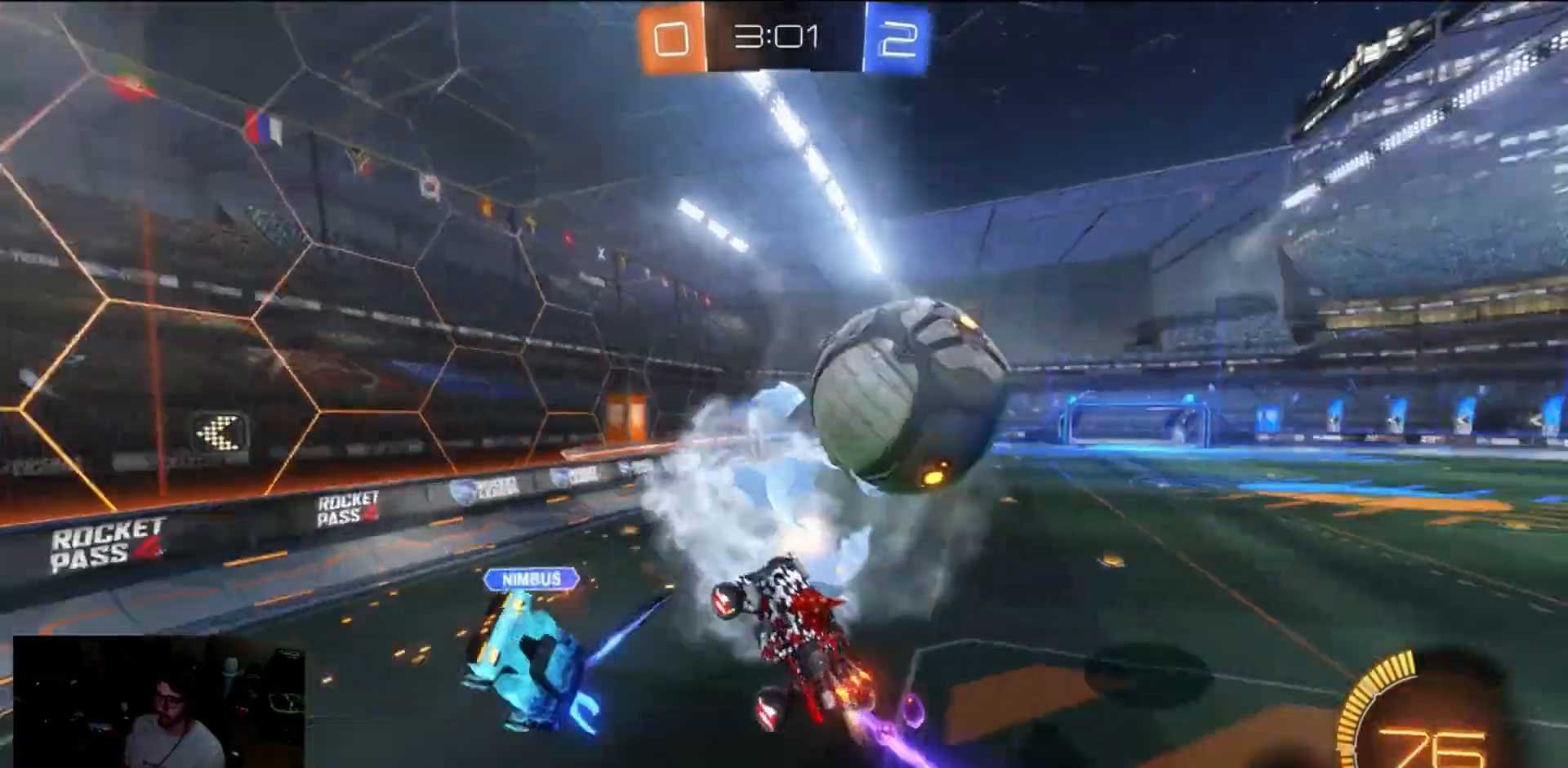
{"buttons": ["R2", "L3"], "left_stick": "up-right", "right_stick": "center", "events": [[83, "B", "up"], [83, "Y", "down"], [200, "Y", "up"], [483, "left_stick", "up-right"]]}
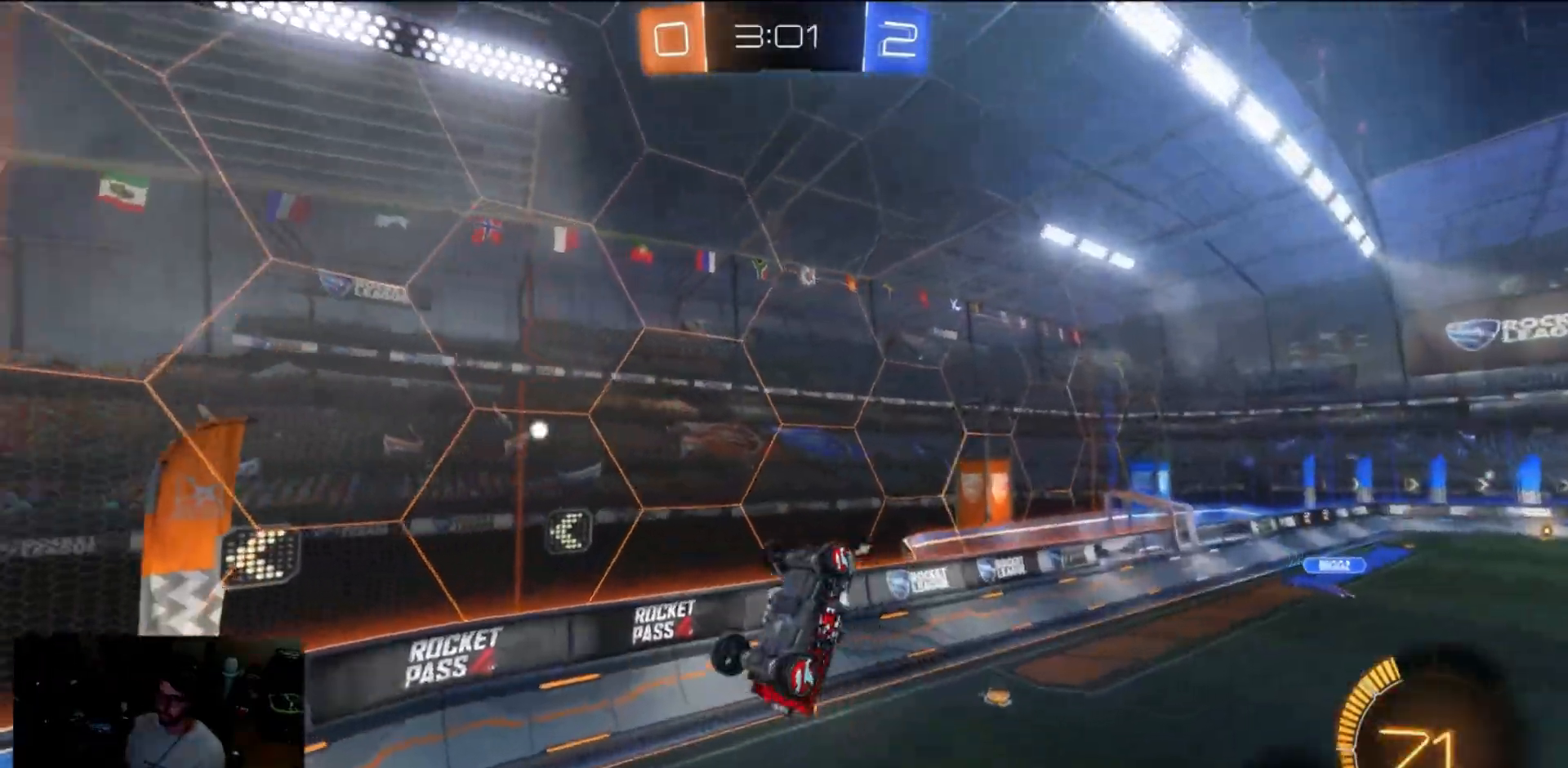
{"buttons": ["R2", "L3"], "left_stick": "up", "right_stick": "center", "events": [[150, "Y", "down"], [283, "Y", "up"], [417, "left_stick", "up"]]}
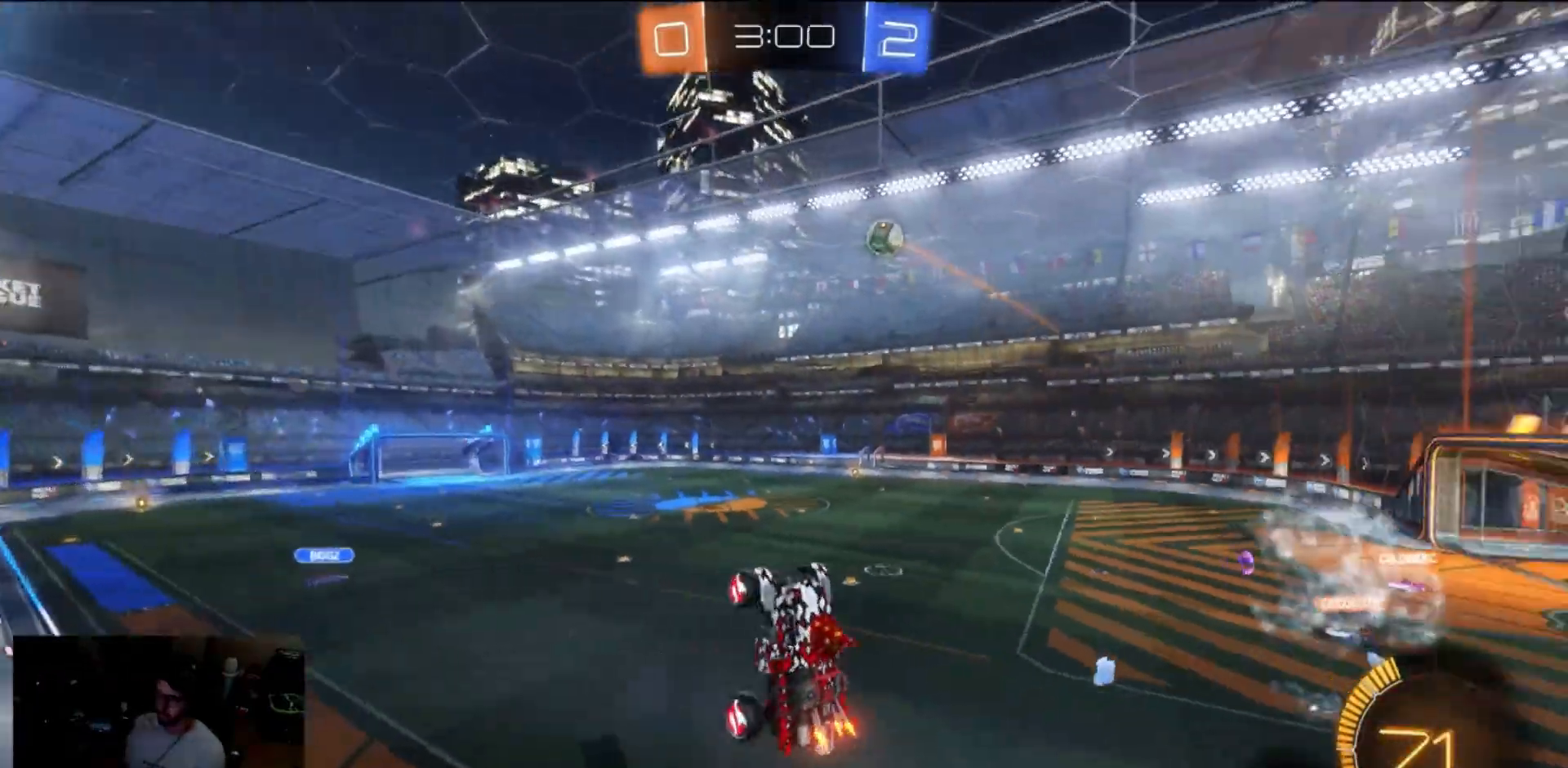
{"buttons": ["R2"], "left_stick": "right", "right_stick": "center", "events": [[83, "L3", "up"], [83, "left_stick", "up-right"], [250, "left_stick", "right"]]}
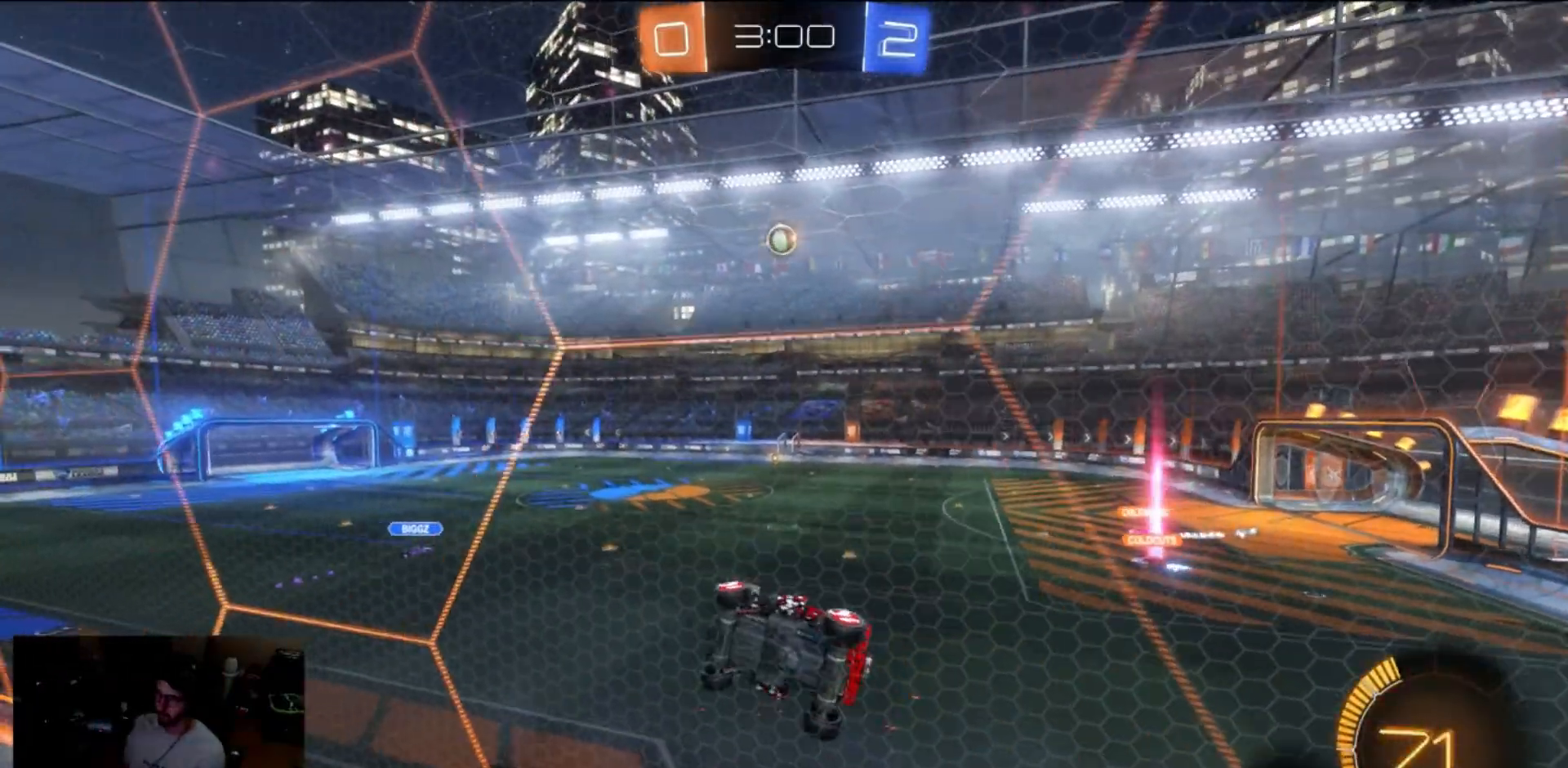
{"buttons": ["R2"], "left_stick": "right", "right_stick": "center", "events": []}
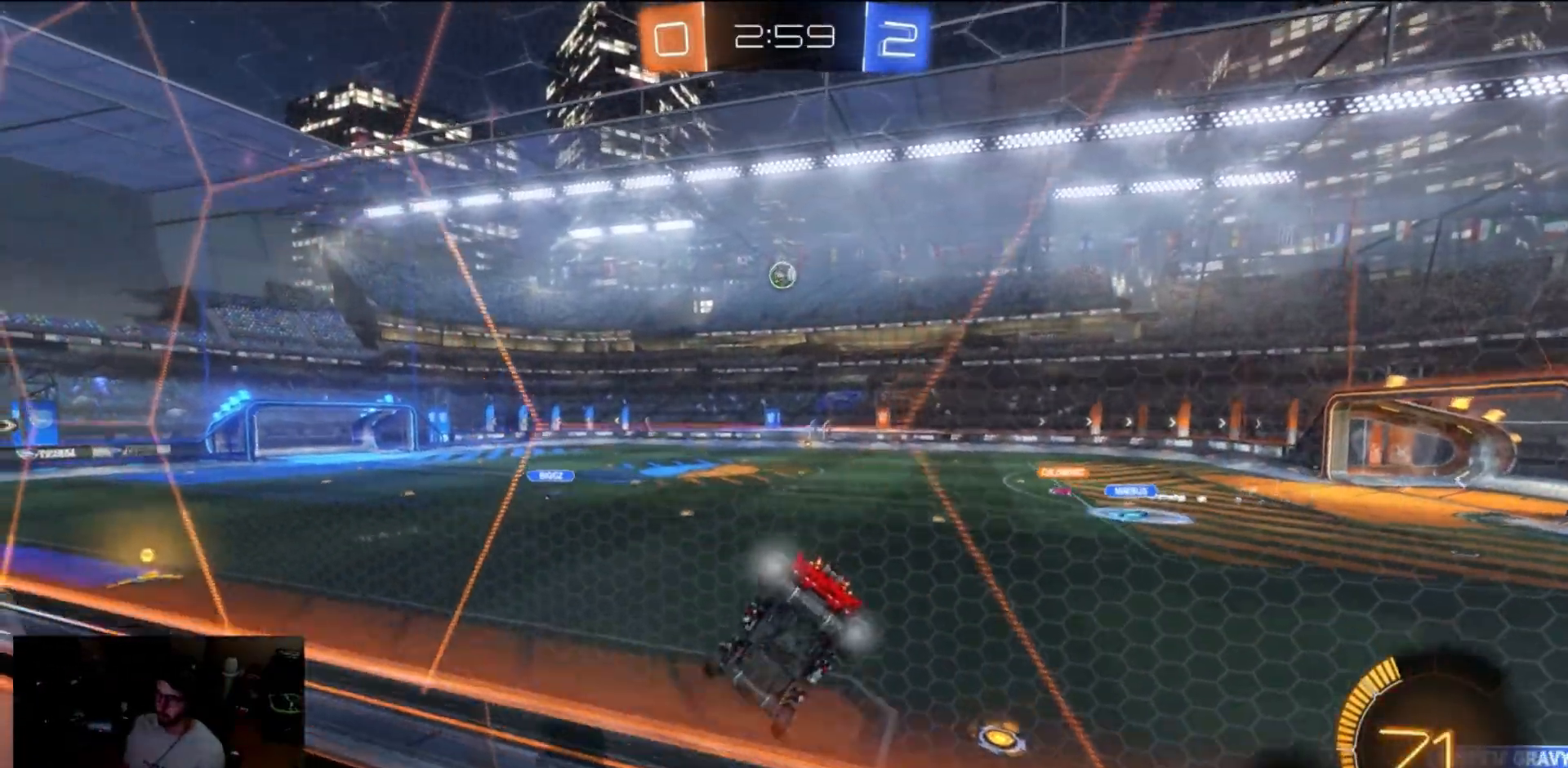
{"buttons": ["R2"], "left_stick": "right", "right_stick": "center", "events": []}
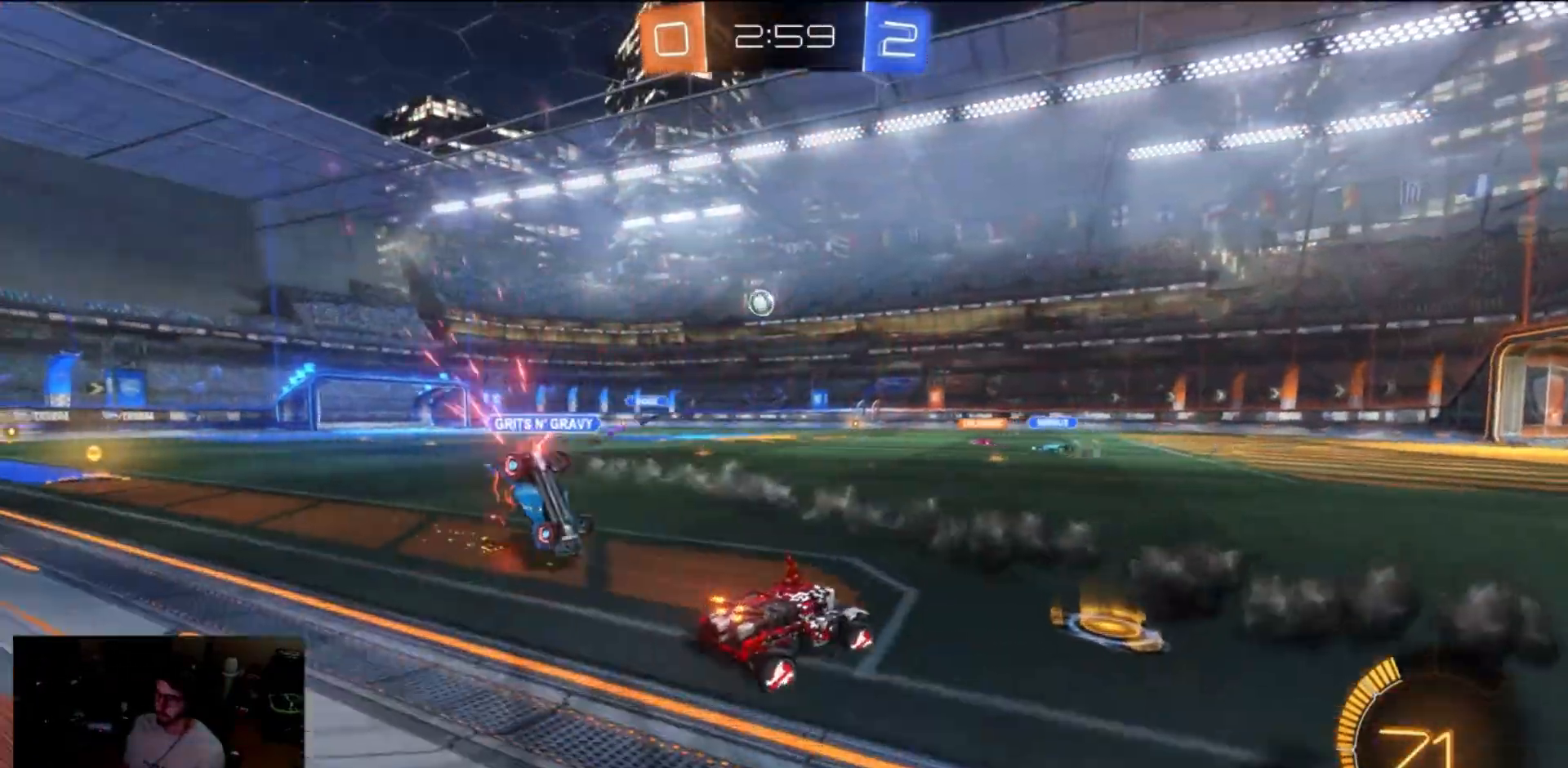
{"buttons": ["R2"], "left_stick": "center", "right_stick": "center", "events": [[150, "left_stick", "left"], [250, "left_stick", "center"]]}
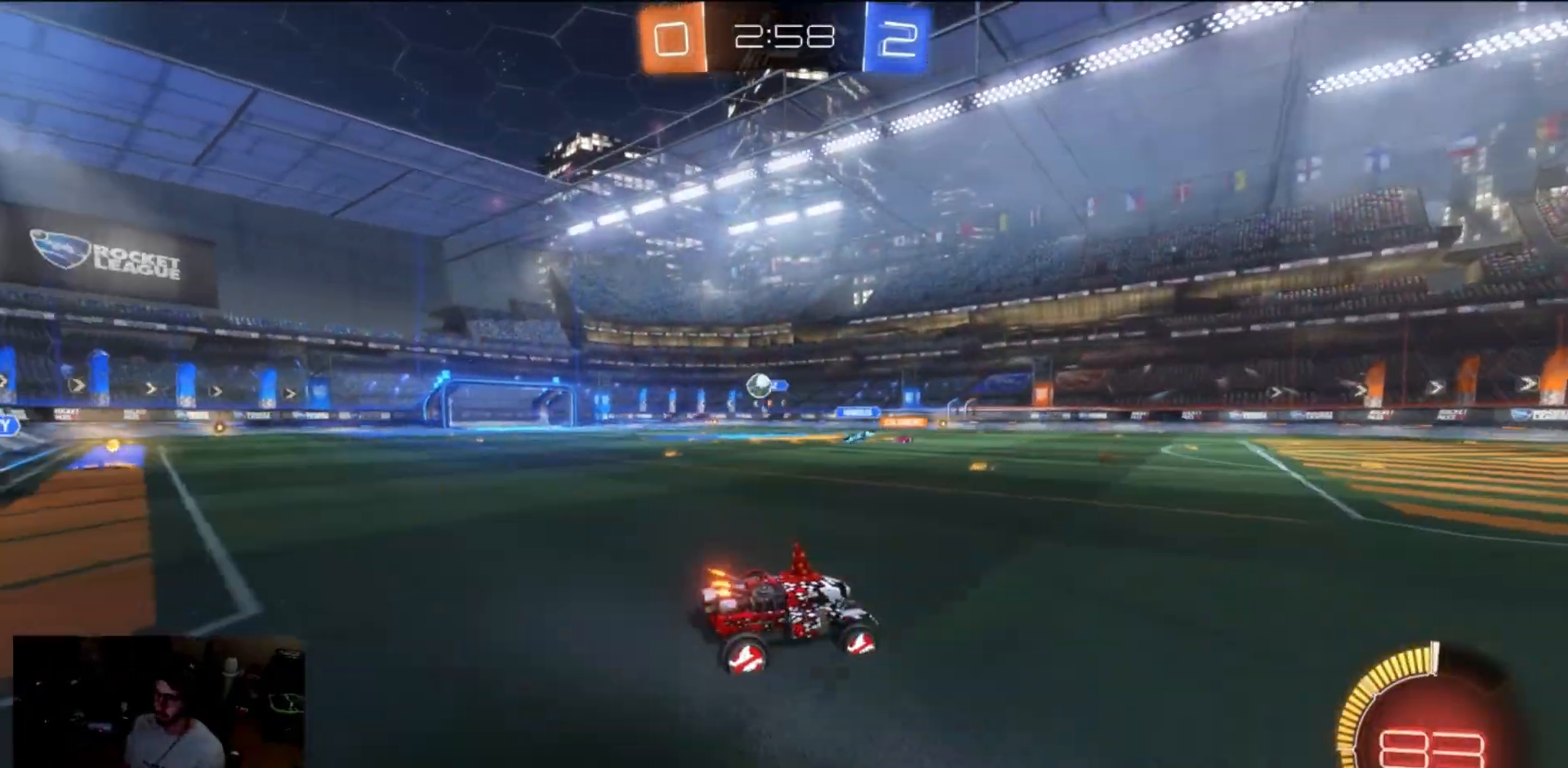
{"buttons": ["R2"], "left_stick": "left", "right_stick": "center", "events": [[50, "left_stick", "left"], [200, "left_stick", "center"], [267, "left_stick", "left"], [433, "X", "down"], [483, "X", "up"]]}
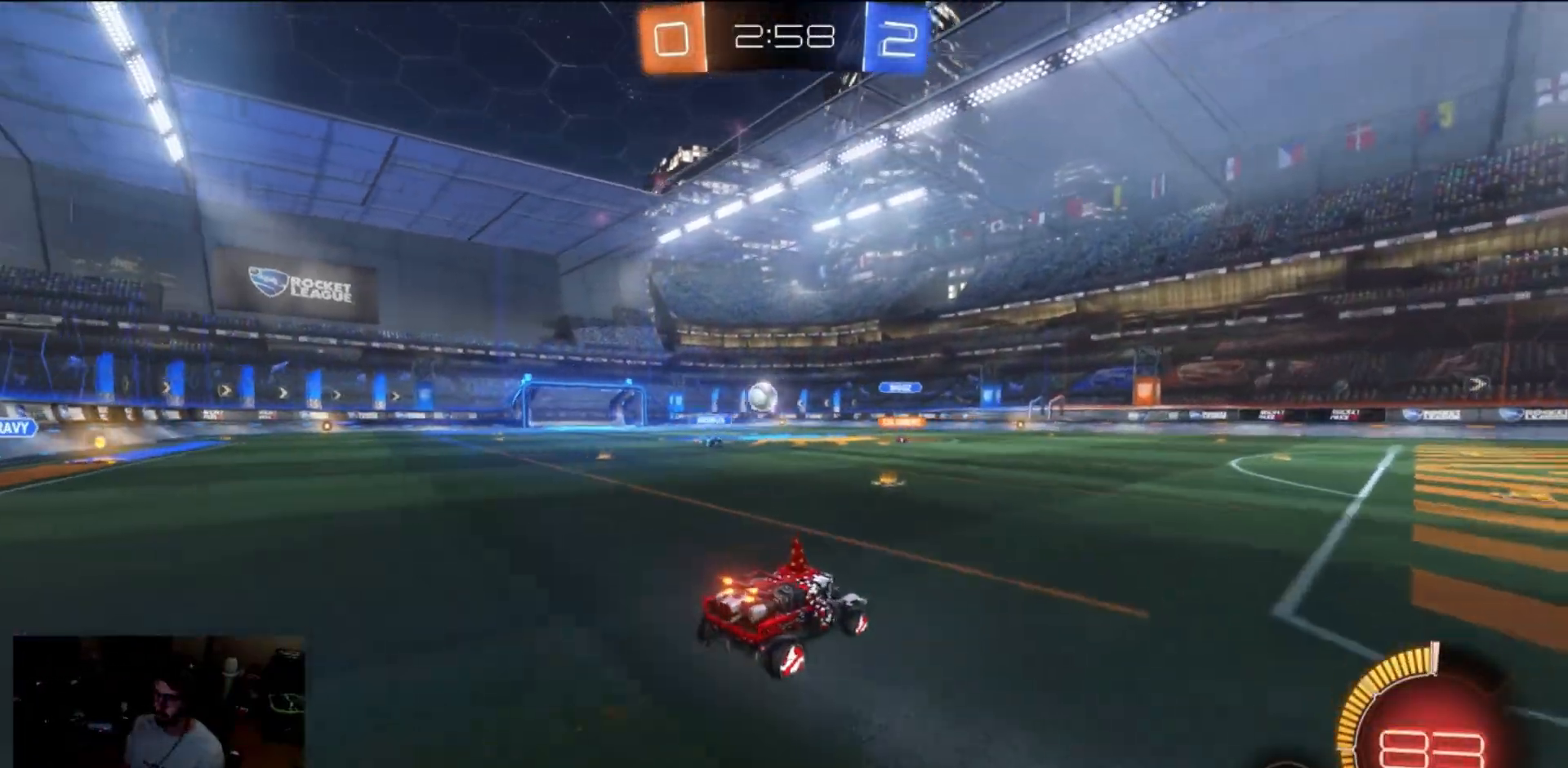
{"buttons": ["B", "R2"], "left_stick": "center", "right_stick": "center", "events": [[150, "B", "down"], [250, "left_stick", "center"], [383, "left_stick", "left"], [467, "left_stick", "center"]]}
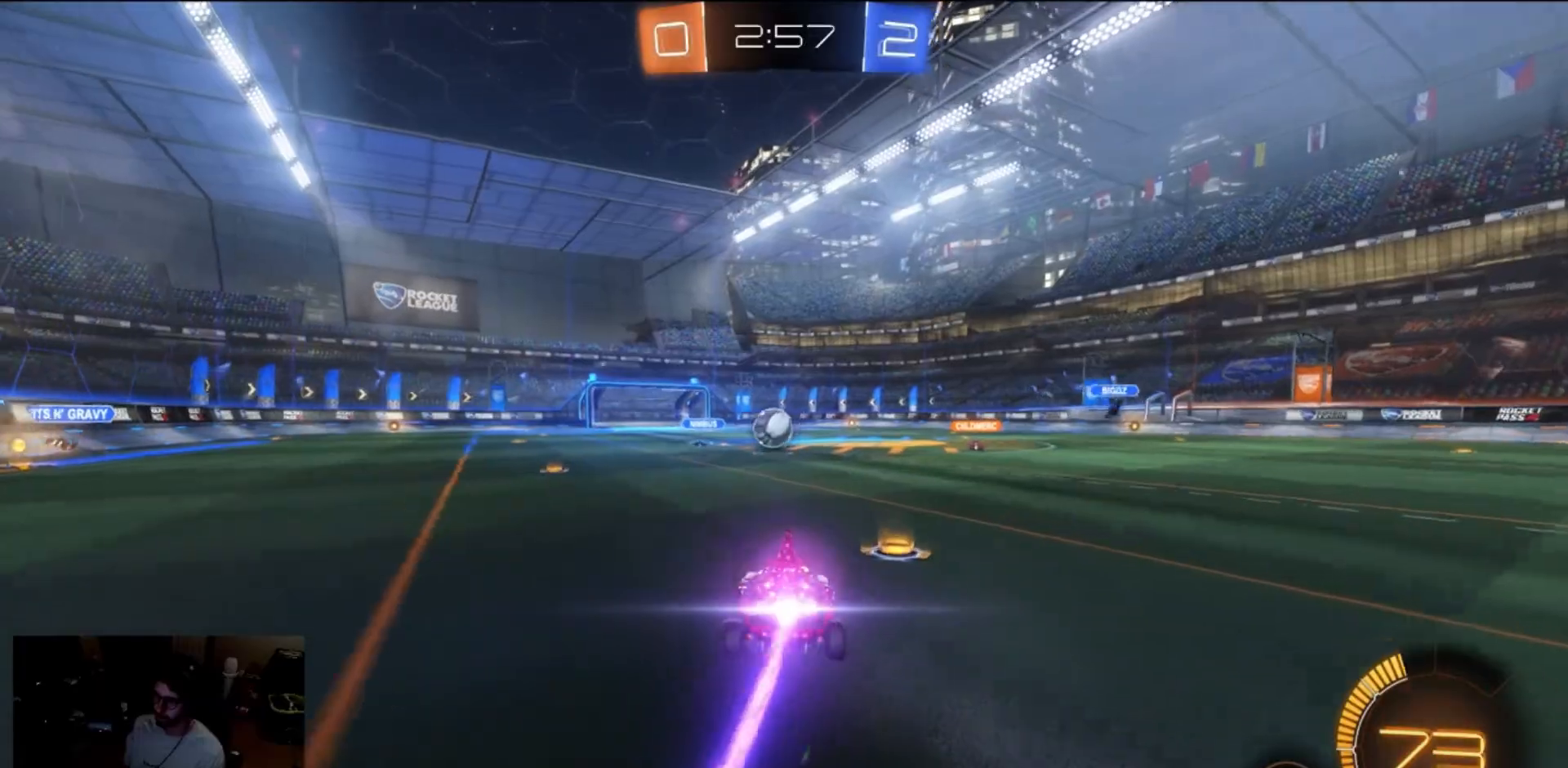
{"buttons": ["A", "B", "R2", "L3"], "left_stick": "down-left", "right_stick": "center", "events": [[117, "left_stick", "left"], [200, "left_stick", "center"], [300, "left_stick", "down"], [367, "A", "down"], [400, "left_stick", "down-left"], [467, "L3", "down"]]}
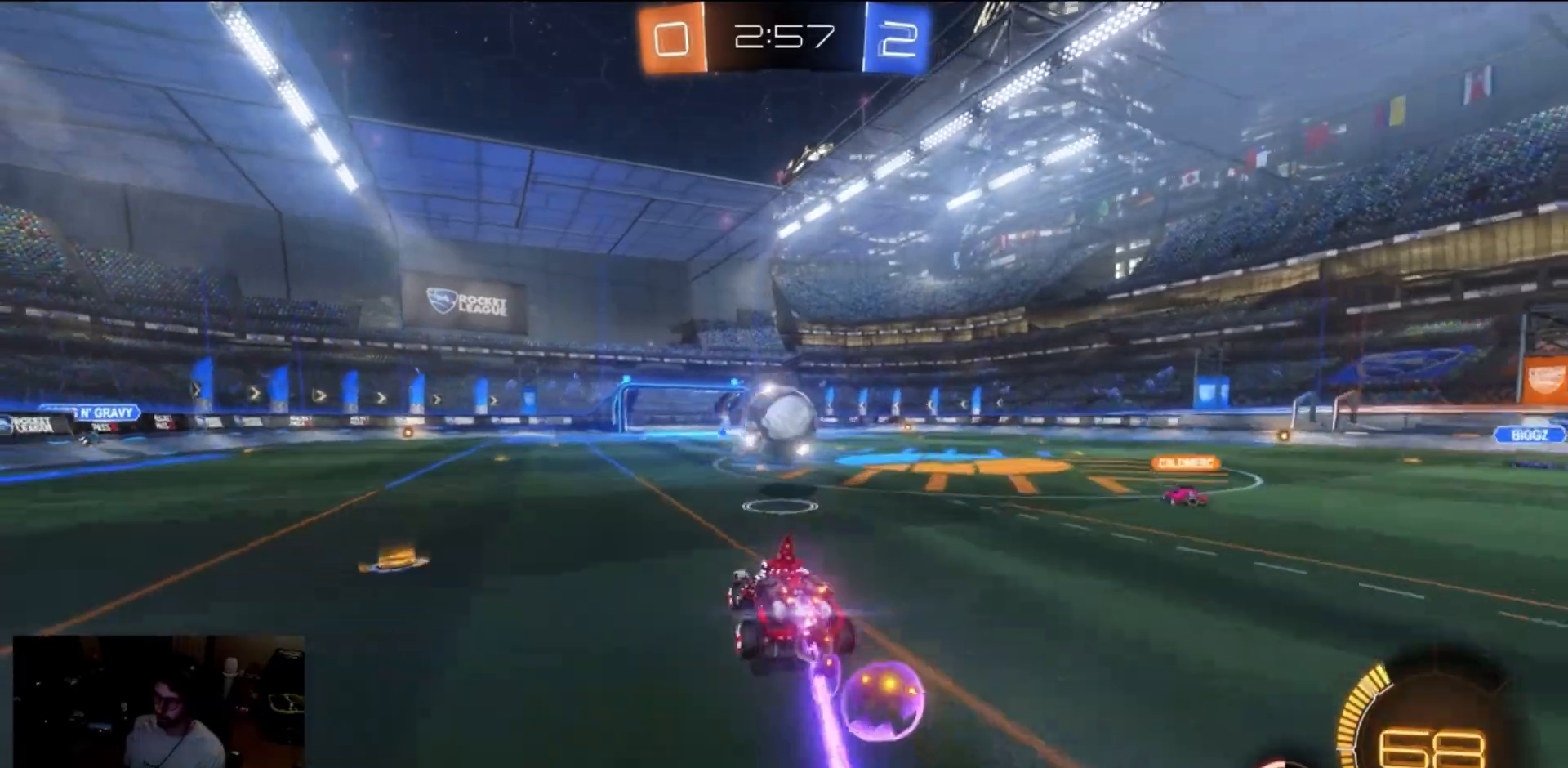
{"buttons": ["B", "R2"], "left_stick": "up", "right_stick": "center", "events": [[17, "L3", "up"], [33, "A", "up"], [67, "left_stick", "up"], [133, "A", "down"], [483, "A", "up"]]}
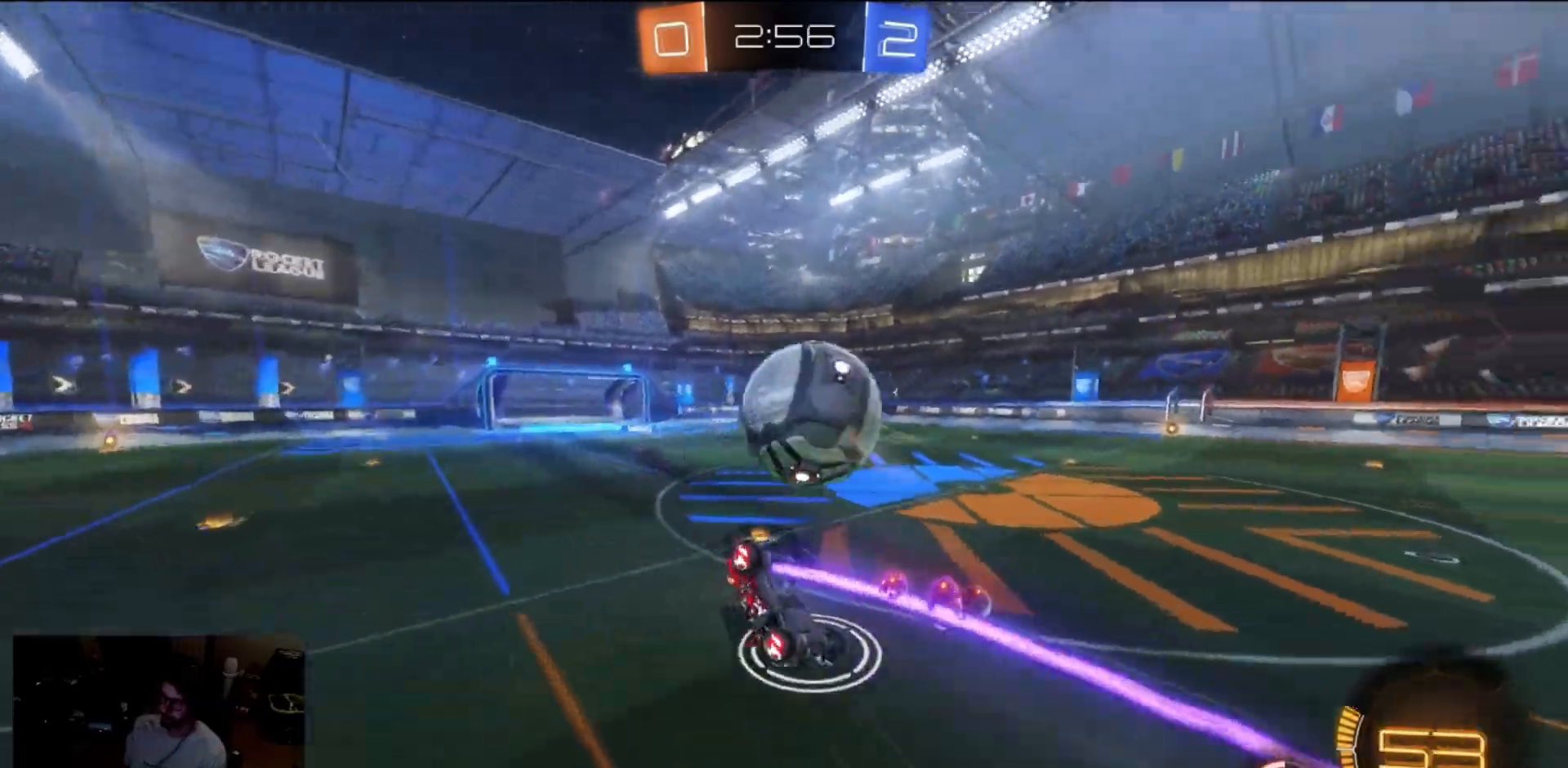
{"buttons": ["R2"], "left_stick": "center", "right_stick": "center", "events": [[50, "B", "up"], [183, "left_stick", "up-right"], [333, "Y", "down"], [450, "Y", "up"], [483, "left_stick", "center"]]}
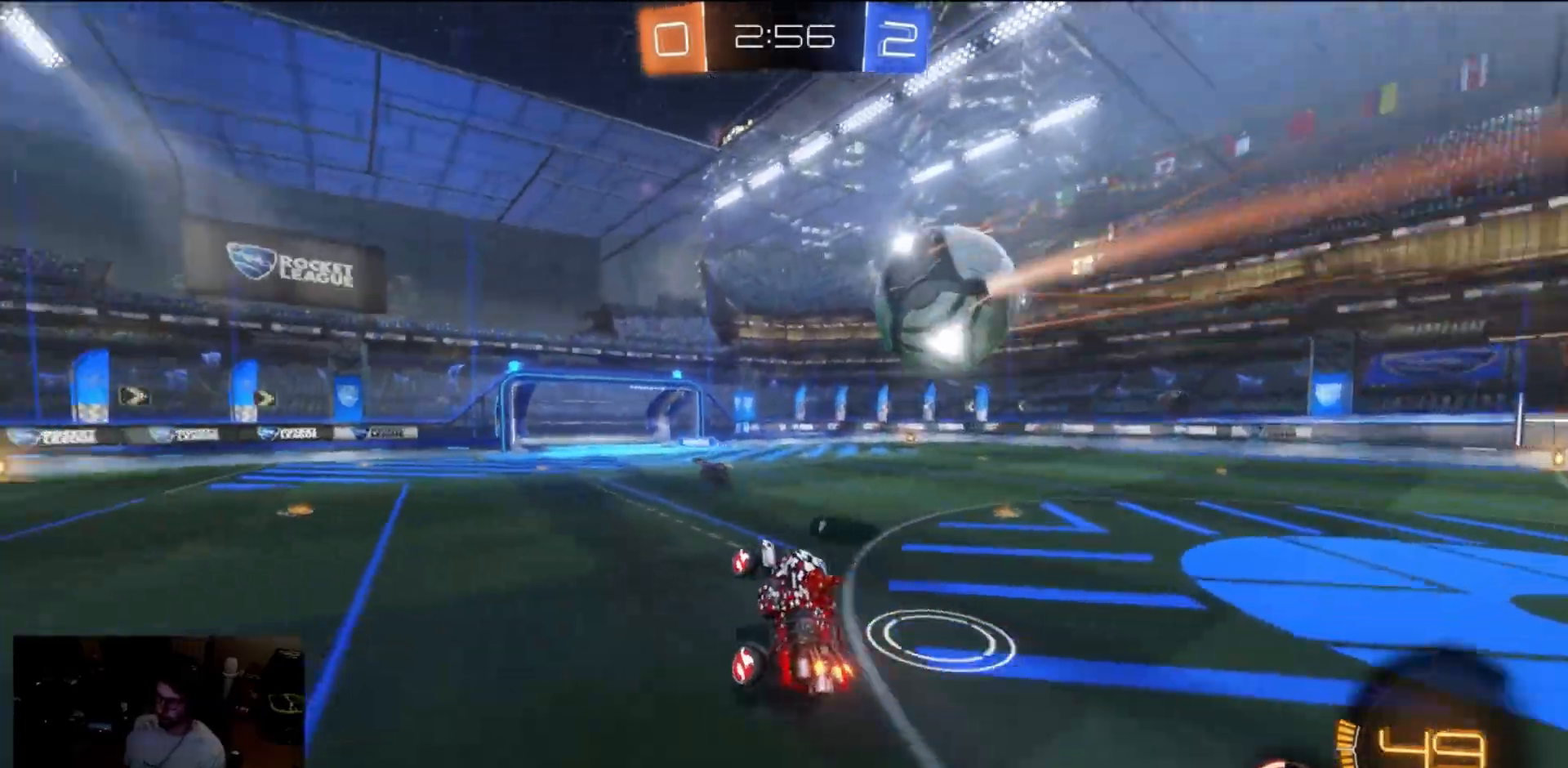
{"buttons": ["B", "R2"], "left_stick": "right", "right_stick": "center", "events": [[183, "left_stick", "right"], [467, "B", "down"]]}
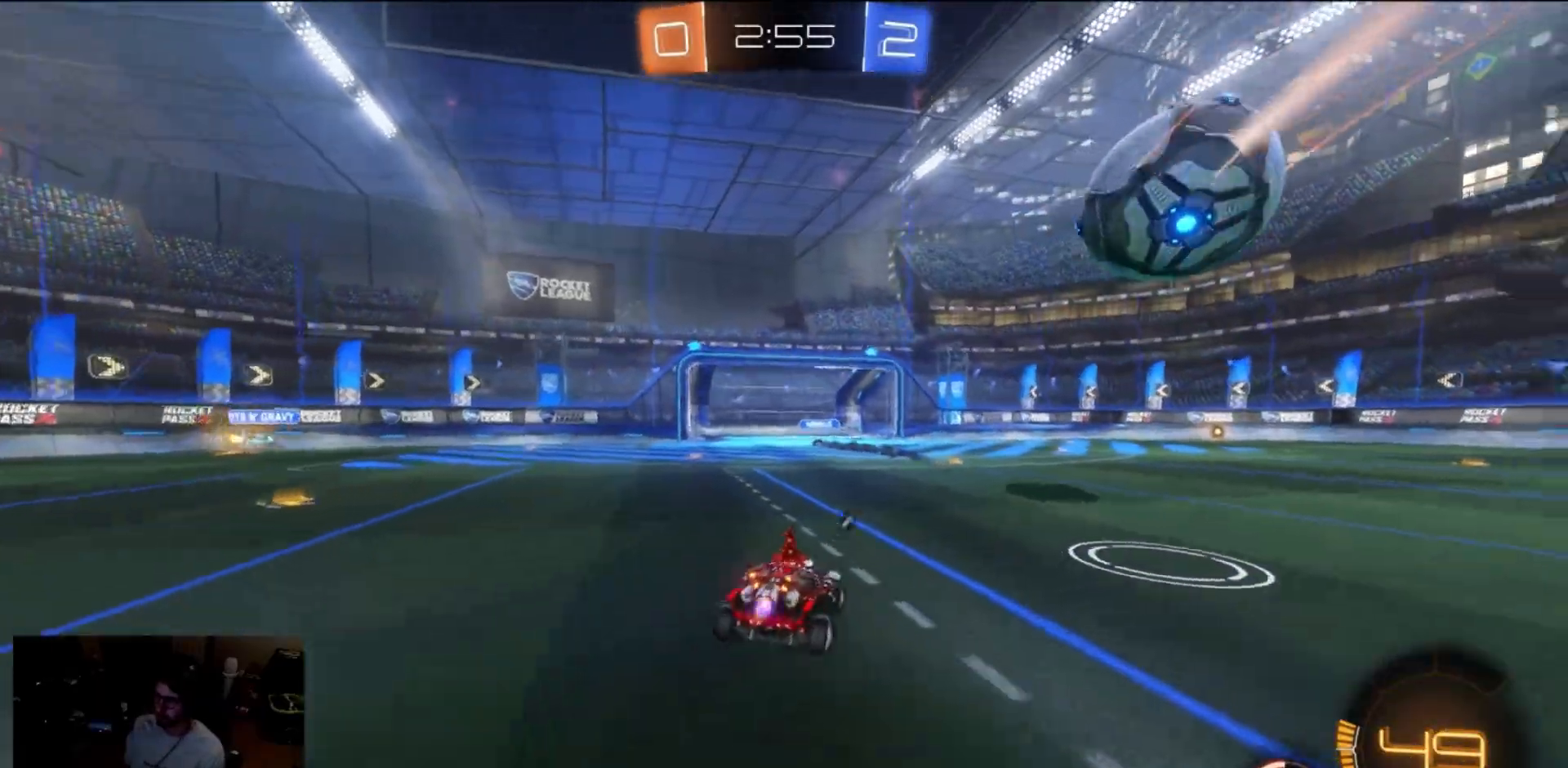
{"buttons": ["B", "R2"], "left_stick": "center", "right_stick": "center", "events": [[233, "left_stick", "center"], [333, "left_stick", "left"], [467, "left_stick", "center"]]}
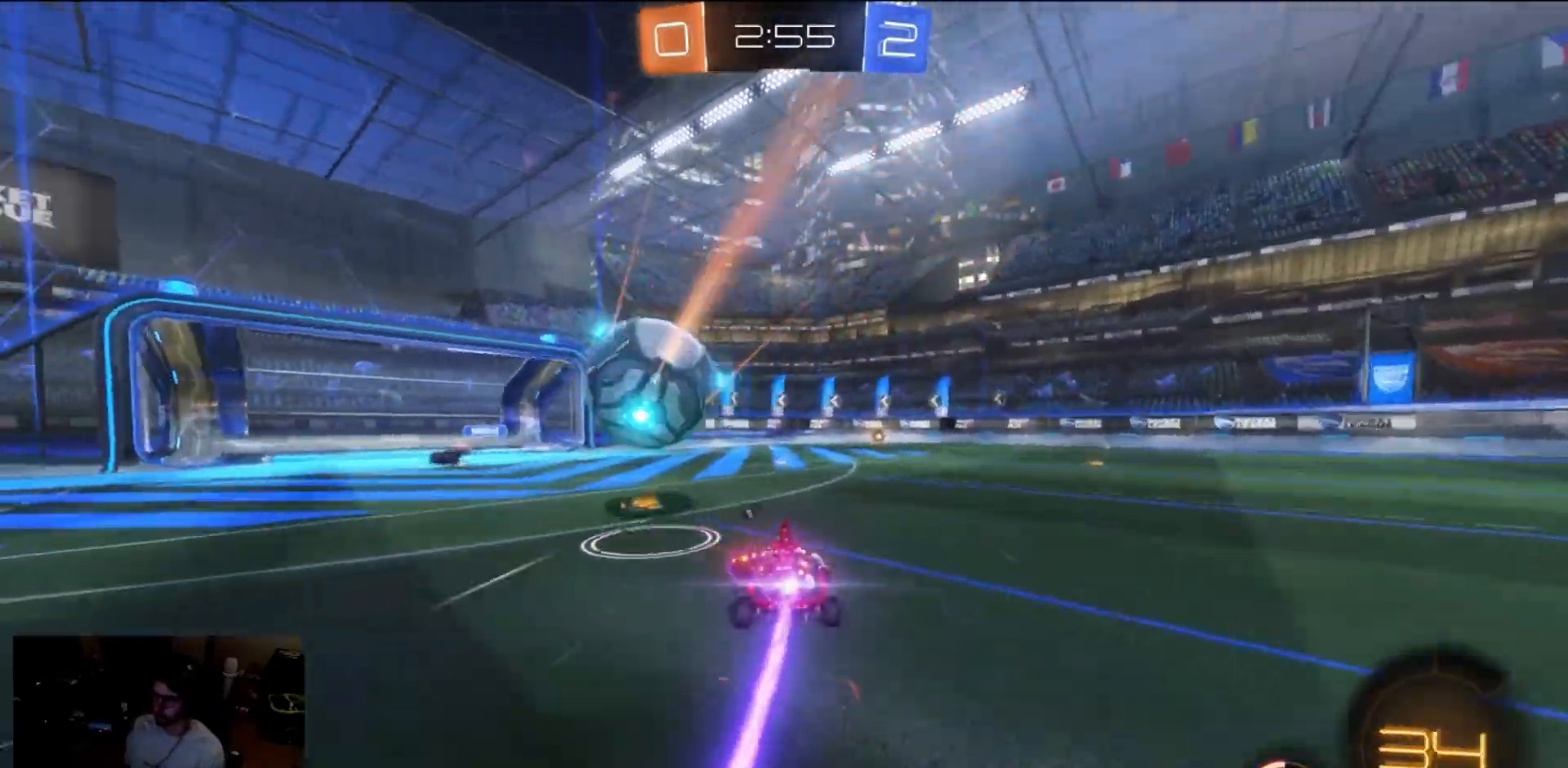
{"buttons": ["A", "R2"], "left_stick": "left", "right_stick": "center", "events": [[67, "left_stick", "left"], [333, "B", "up"], [467, "A", "down"]]}
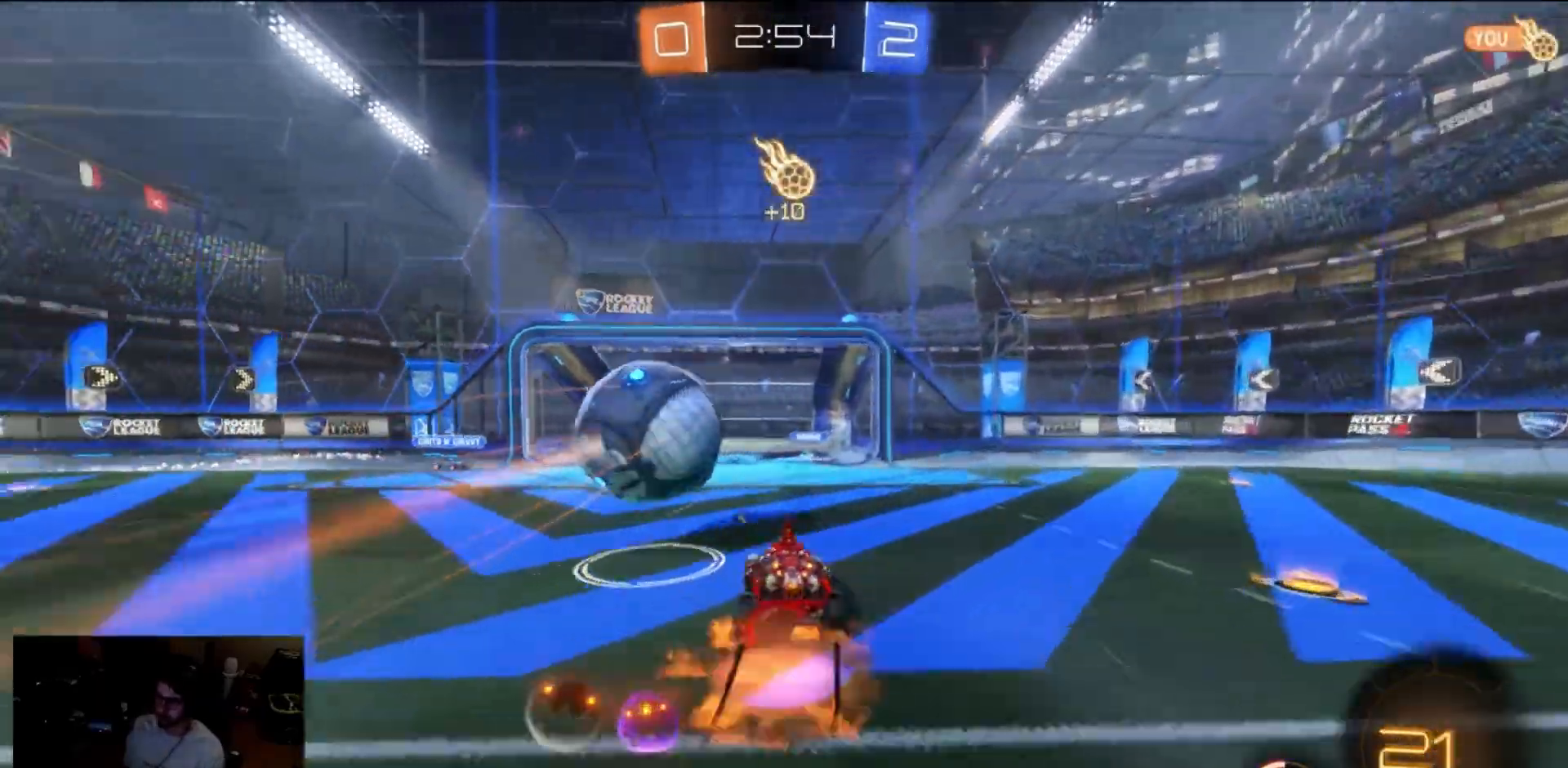
{"buttons": ["Y", "R2"], "left_stick": "center", "right_stick": "center", "events": [[167, "A", "up"], [233, "A", "down"], [233, "B", "down"], [233, "left_stick", "up"], [400, "A", "up"], [417, "B", "up"], [417, "left_stick", "center"], [450, "Y", "down"]]}
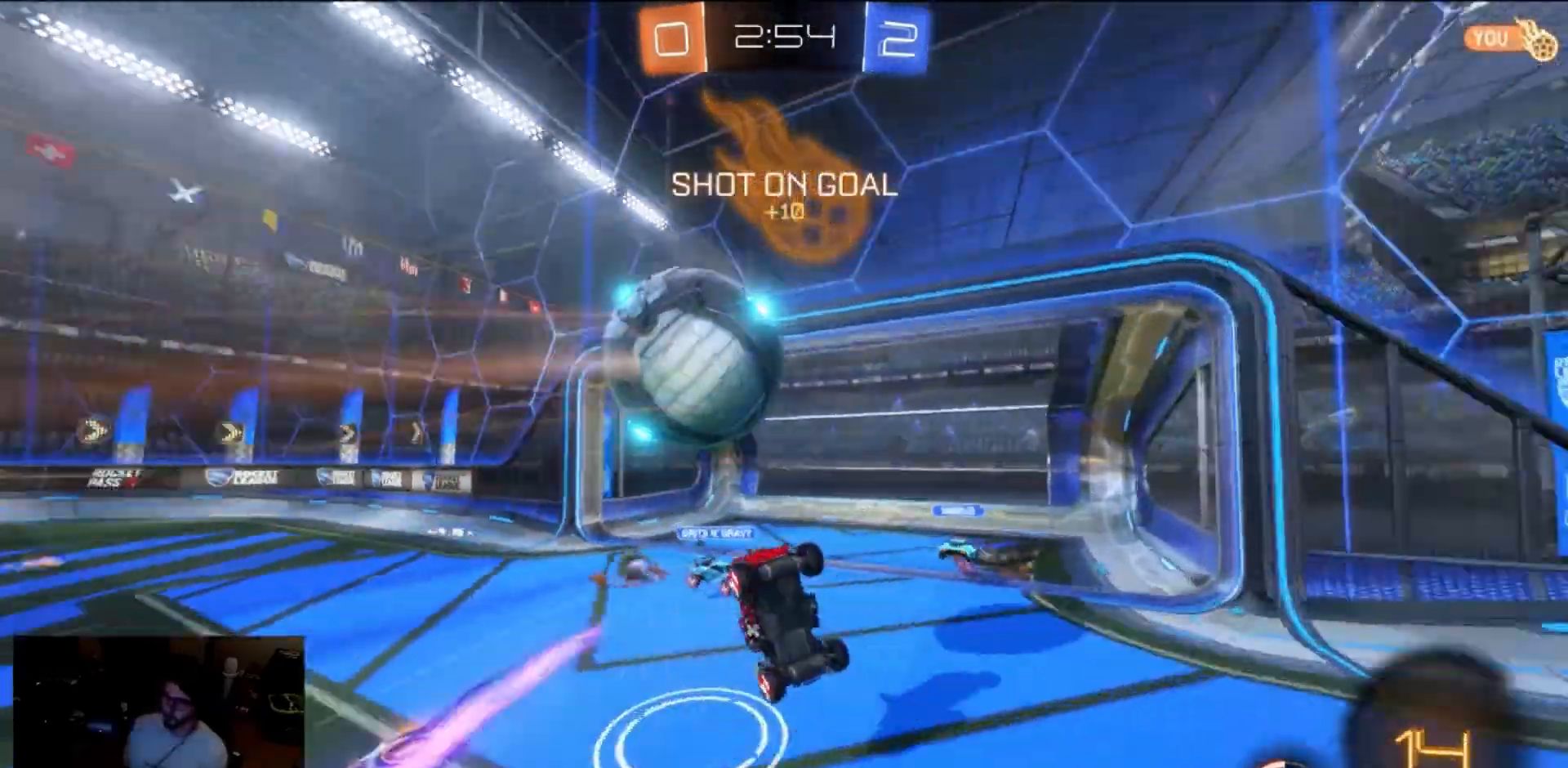
{"buttons": ["R2"], "left_stick": "center", "right_stick": "center", "events": [[50, "Y", "up"]]}
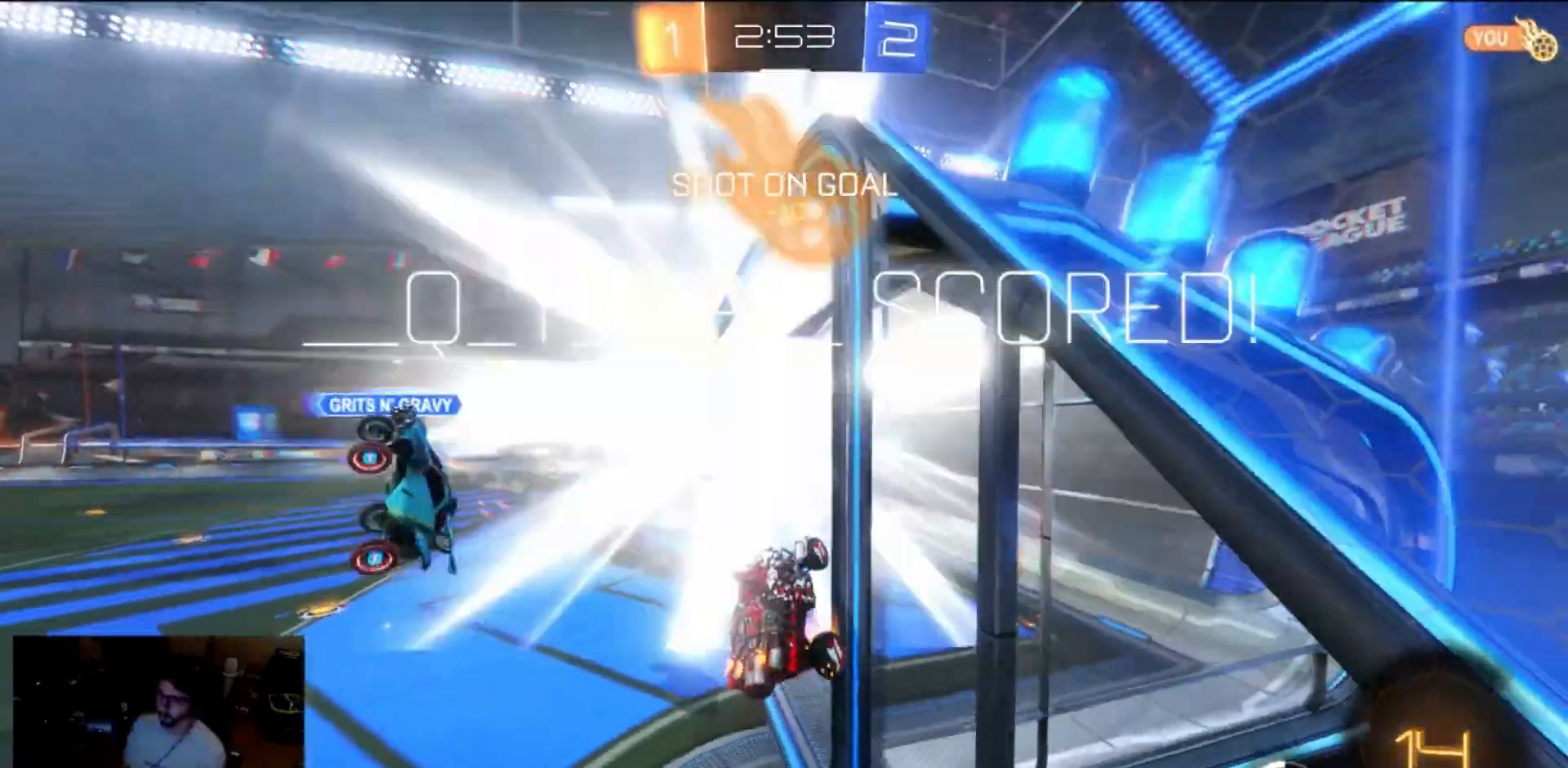
{"buttons": [], "left_stick": "down", "right_stick": "center", "events": [[167, "Y", "down"], [183, "R2", "up"], [233, "Y", "up"], [300, "A", "down"], [367, "left_stick", "down"], [383, "A", "up"]]}
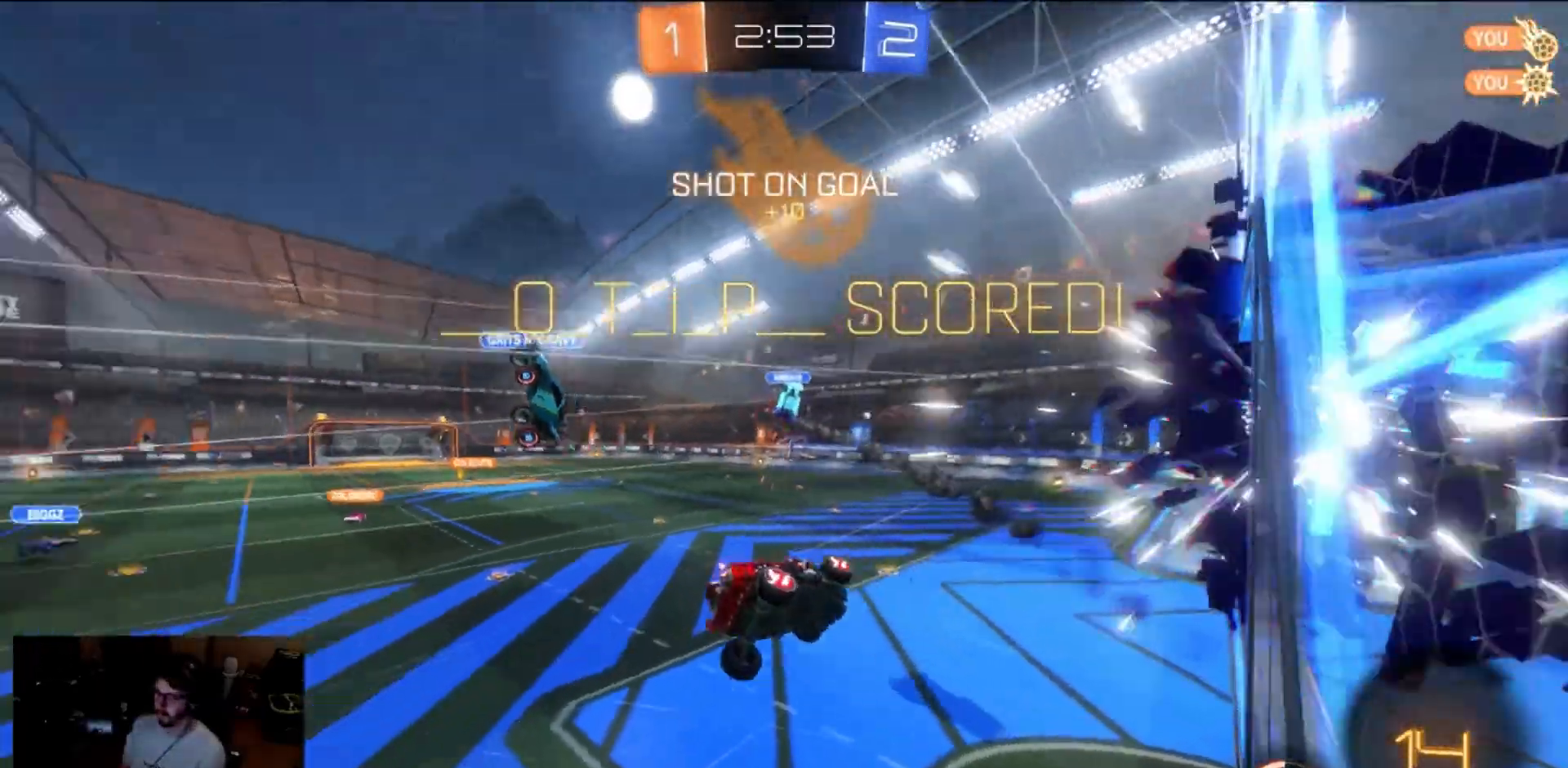
{"buttons": [], "left_stick": "down-left", "right_stick": "center", "events": [[50, "left_stick", "down-left"]]}
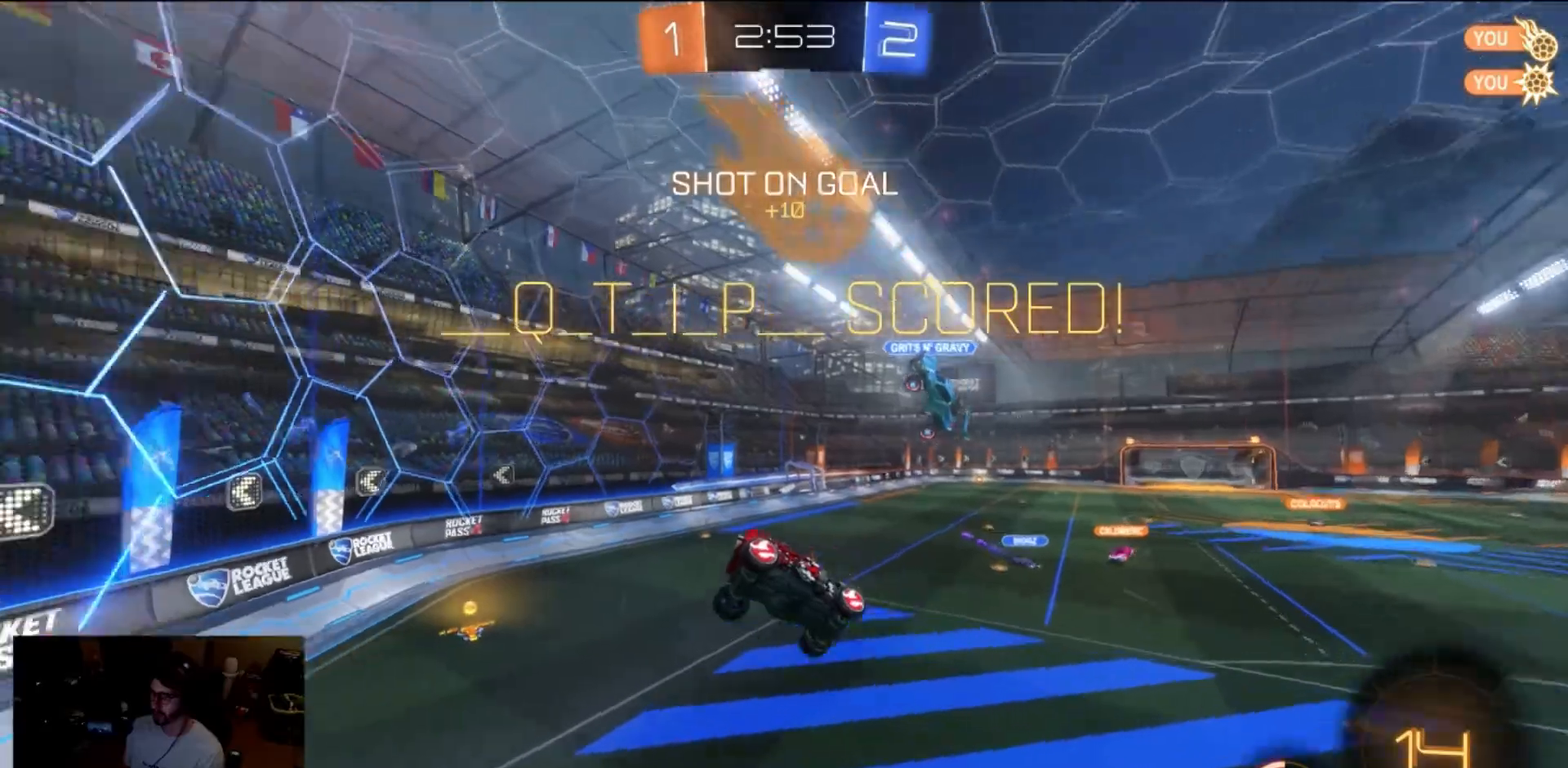
{"buttons": ["B", "L3"], "left_stick": "down-left", "right_stick": "center", "events": [[67, "L3", "down"], [200, "B", "down"]]}
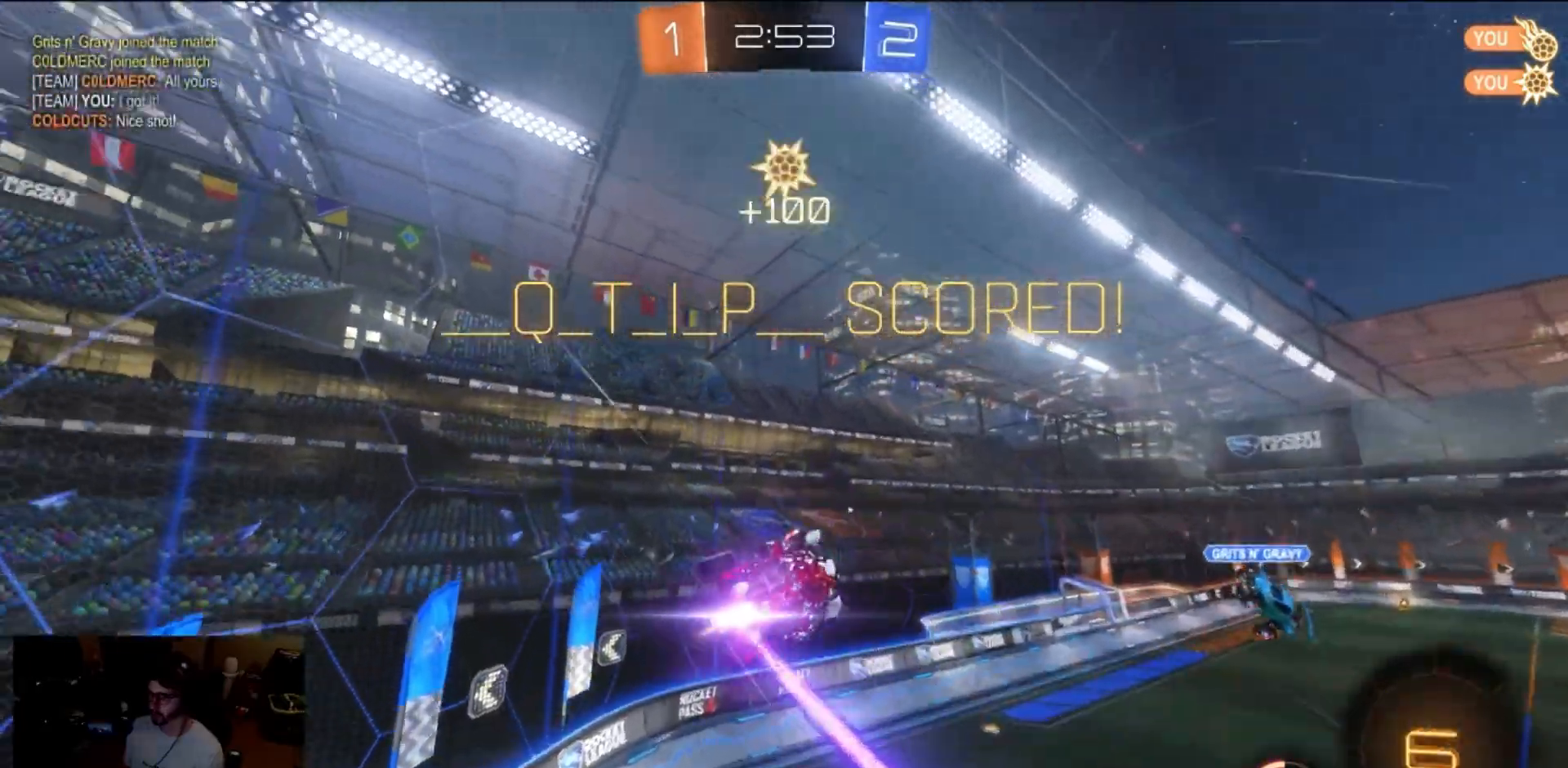
{"buttons": [], "left_stick": "down", "right_stick": "center", "events": [[250, "B", "up"], [417, "L3", "up"], [417, "left_stick", "down"]]}
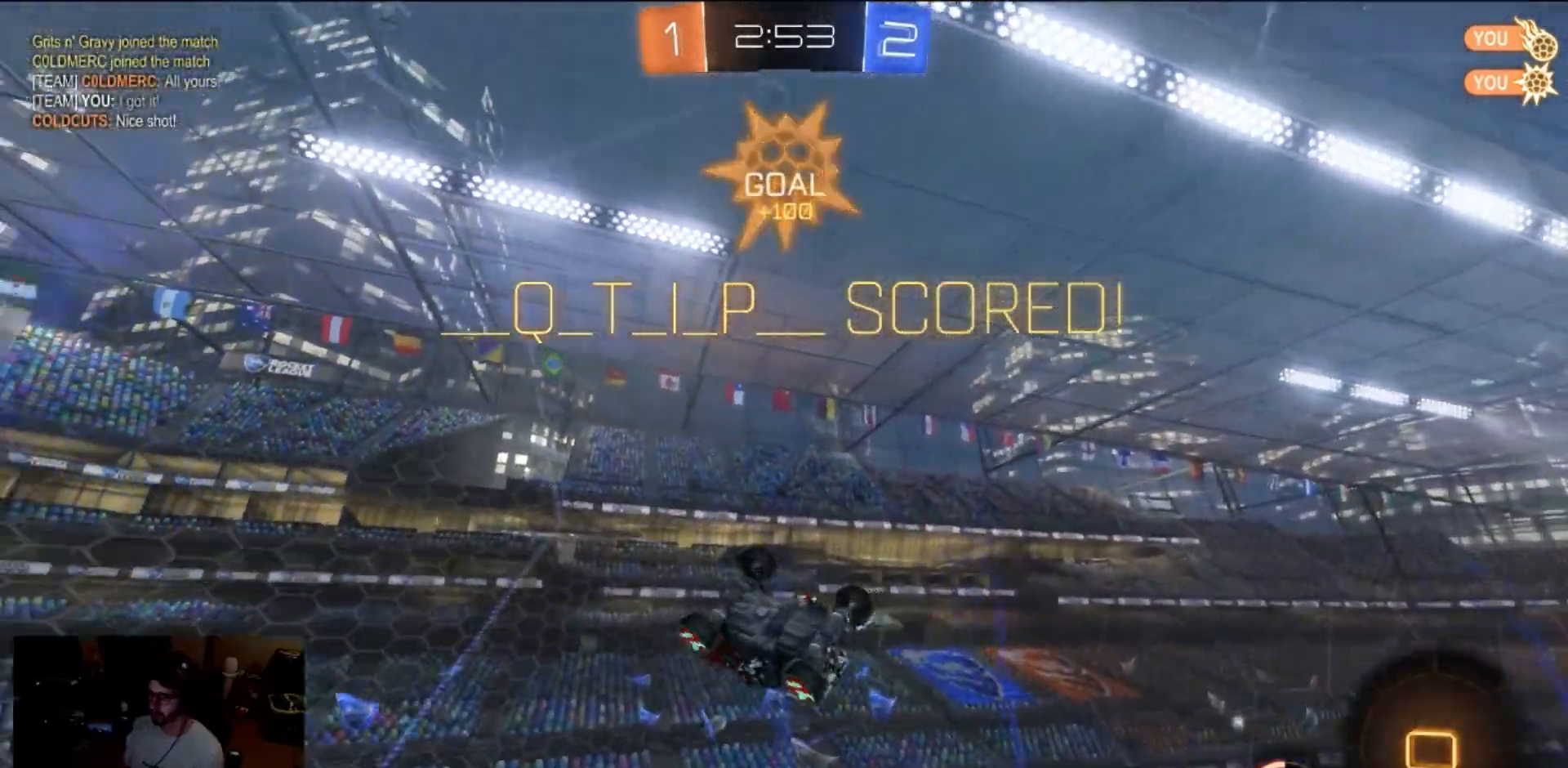
{"buttons": [], "left_stick": "center", "right_stick": "center", "events": [[333, "left_stick", "center"]]}